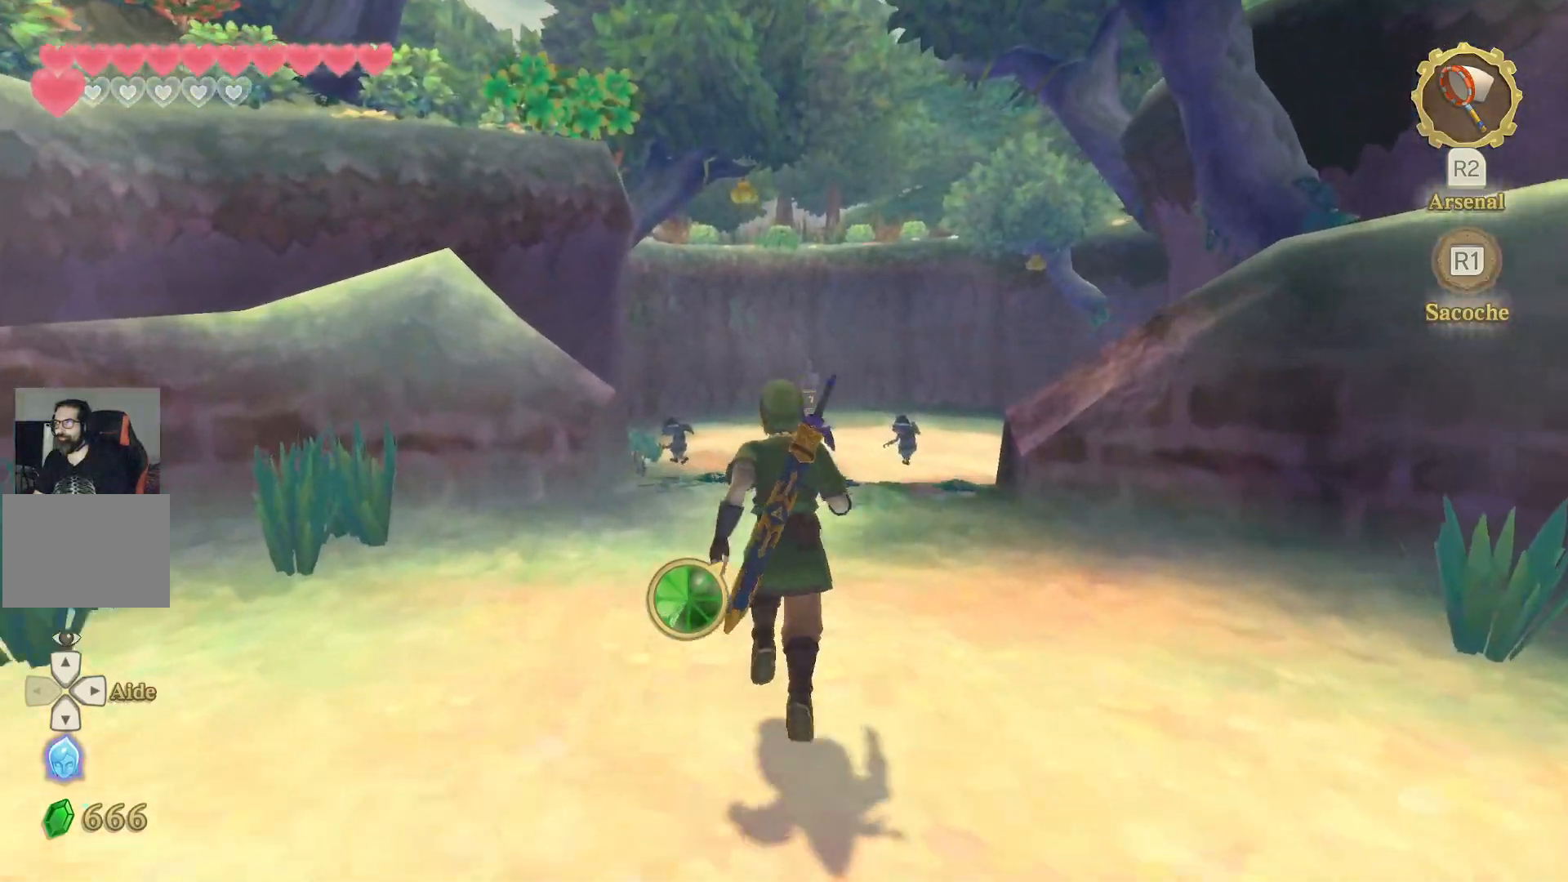
Gameplay with a controller (PlayStation layout); each line is a JSON object with the inputs held at the frame after it. "events" lists button and stick changes between this image and that frame as [ms after this image, input, new state], when the widget could be followed in between. Not read: L3 R3.
{"buttons": ["L1"], "left_stick": "center", "right_stick": "right", "events": [[183, "left_stick", "center"], [250, "right_stick", "right"]]}
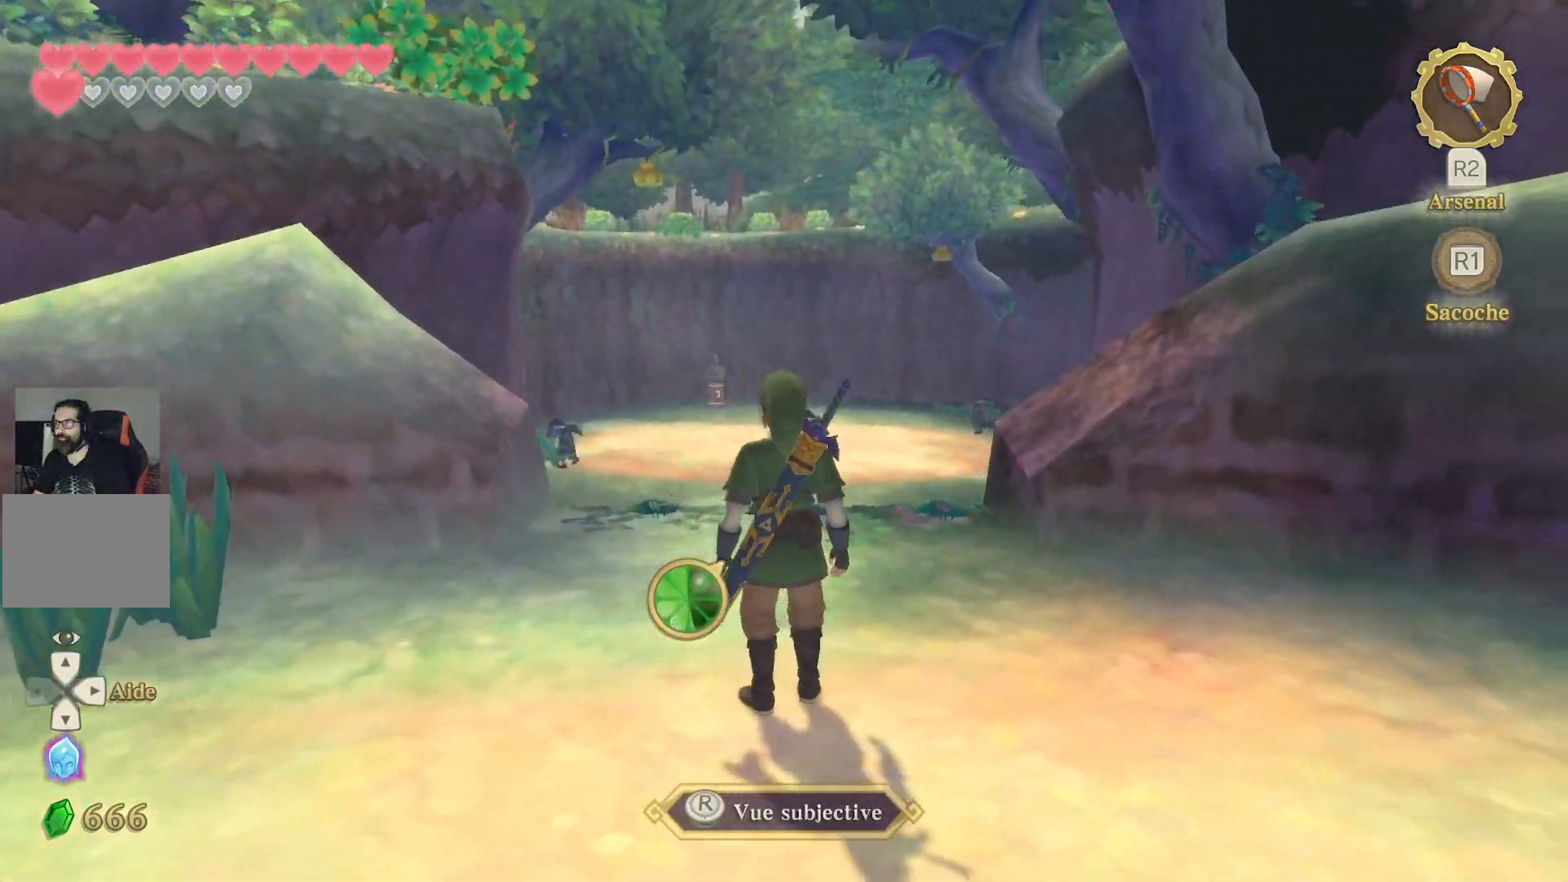
{"buttons": ["L1"], "left_stick": "down-right", "right_stick": "right", "events": [[317, "left_stick", "down-right"]]}
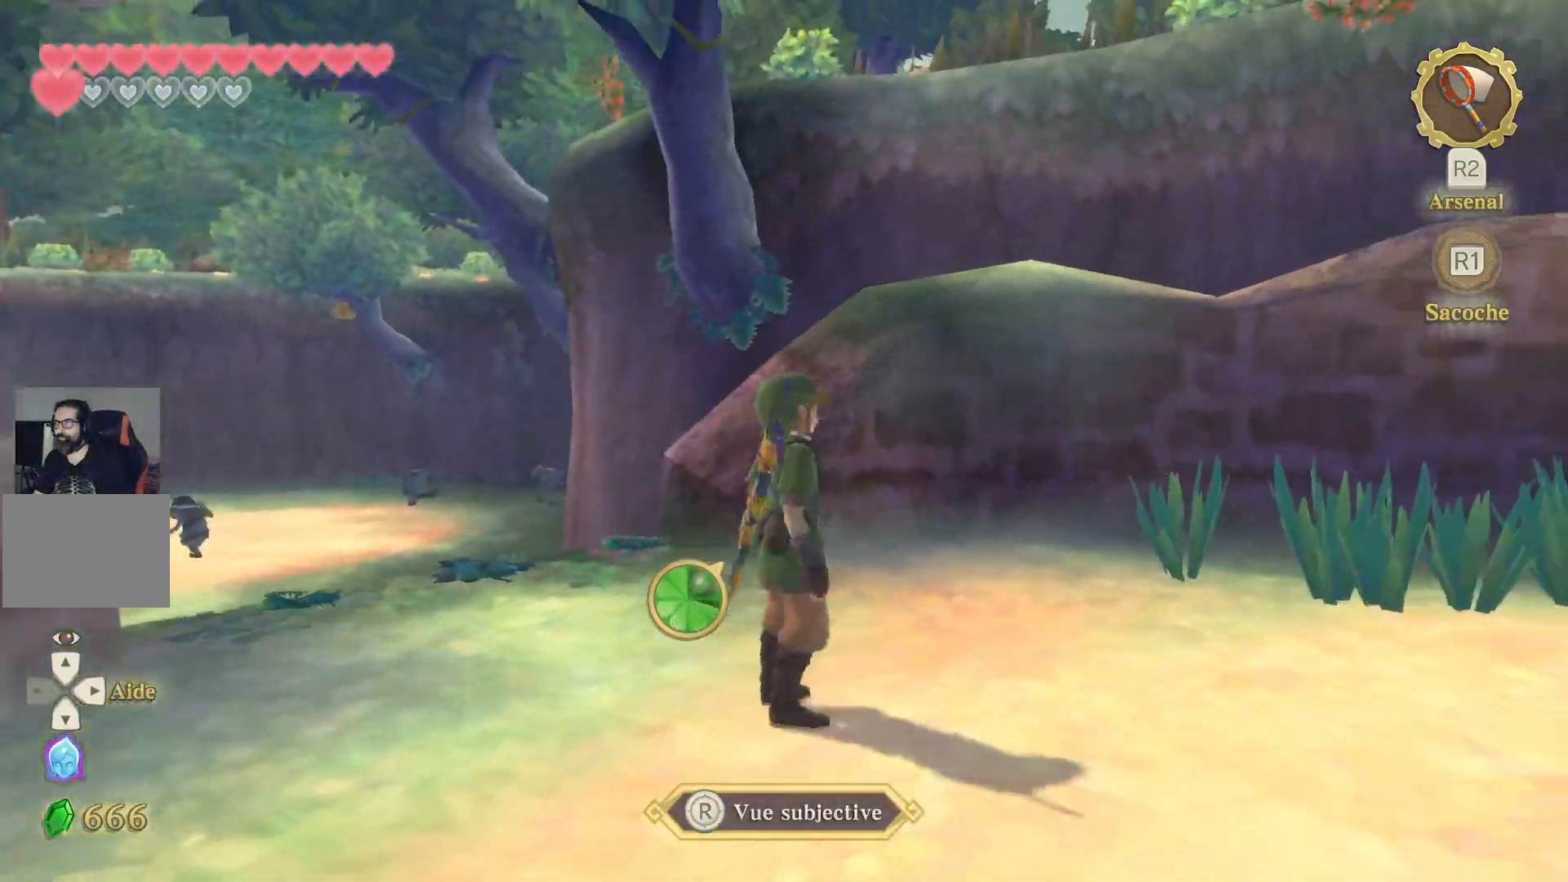
{"buttons": ["L1"], "left_stick": "right", "right_stick": "right", "events": [[33, "HOME", "down"], [100, "HOME", "up"], [183, "left_stick", "right"]]}
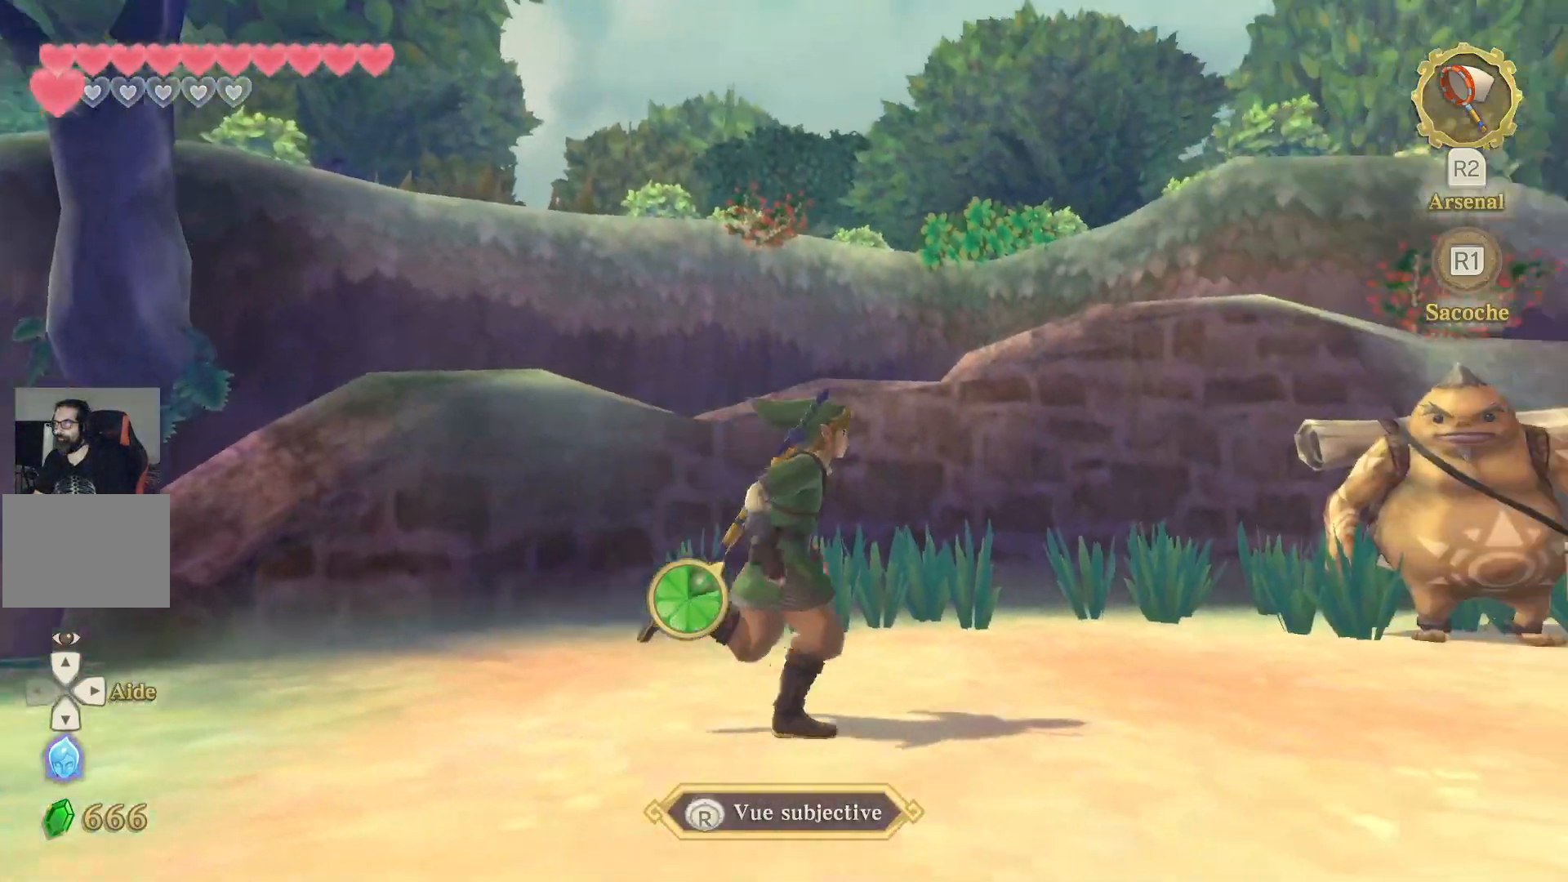
{"buttons": ["L1"], "left_stick": "up-right", "right_stick": "down-left", "events": [[83, "left_stick", "up-right"], [83, "right_stick", "center"], [350, "right_stick", "down-left"]]}
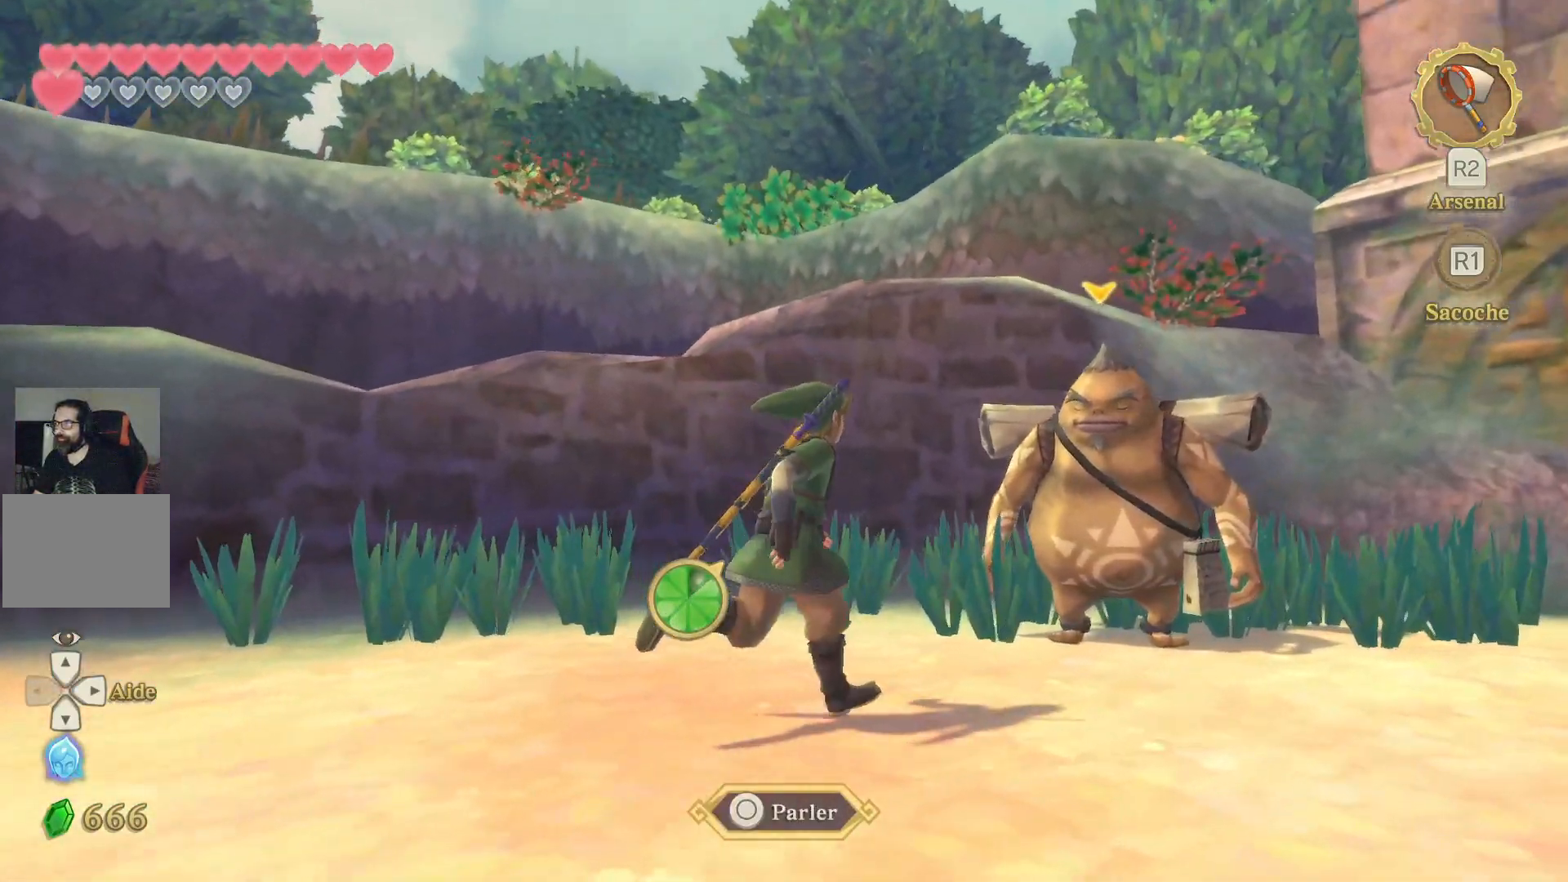
{"buttons": [], "left_stick": "center", "right_stick": "center"}
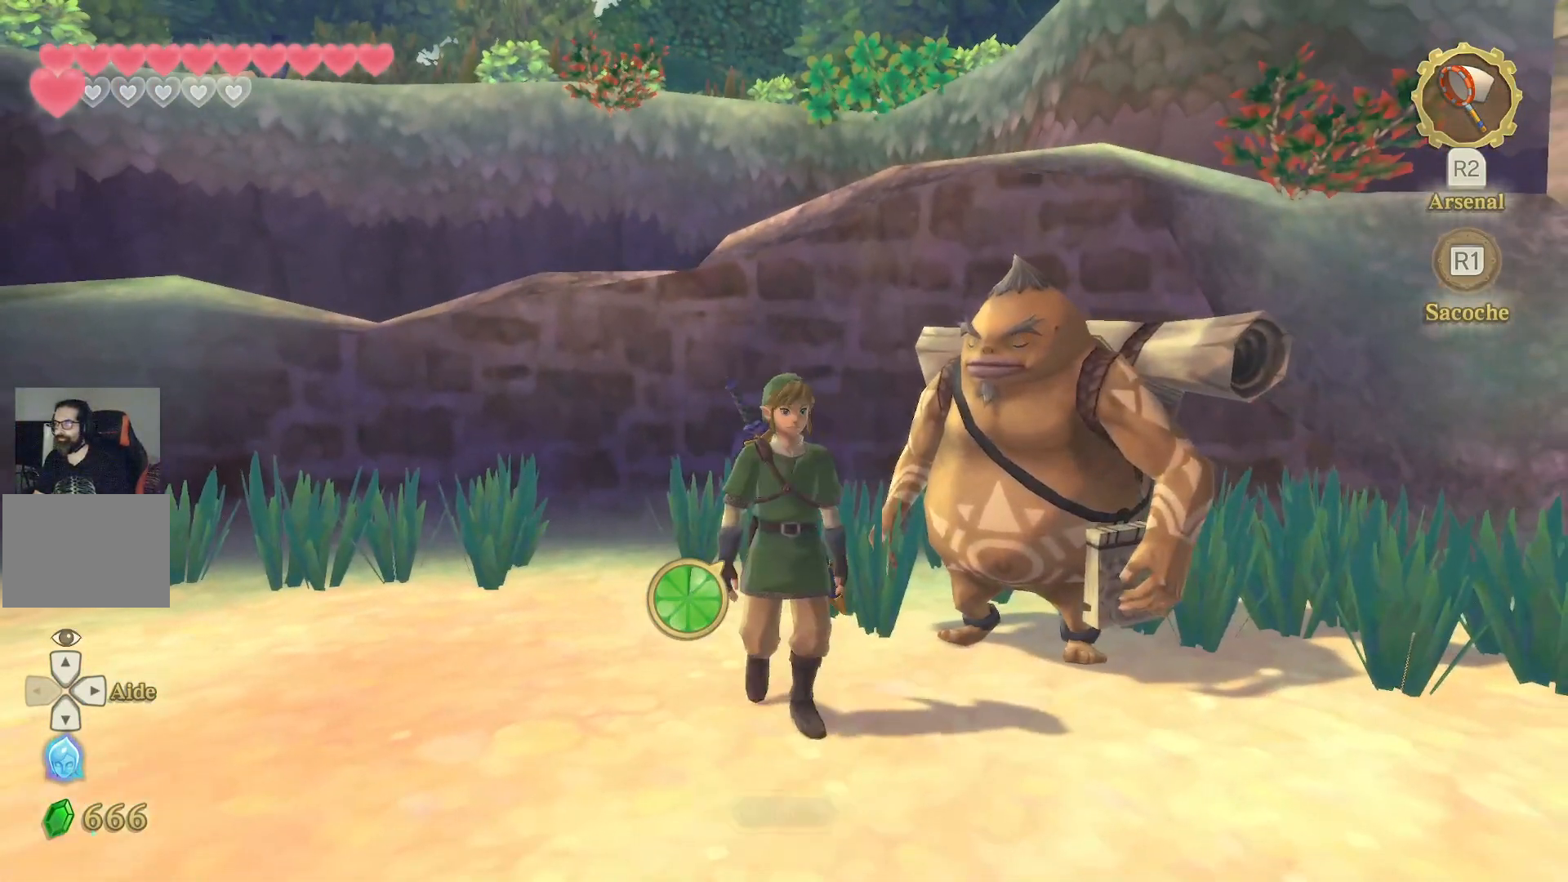
{"buttons": [], "left_stick": "up-right", "right_stick": "center", "events": [[300, "left_stick", "up-right"]]}
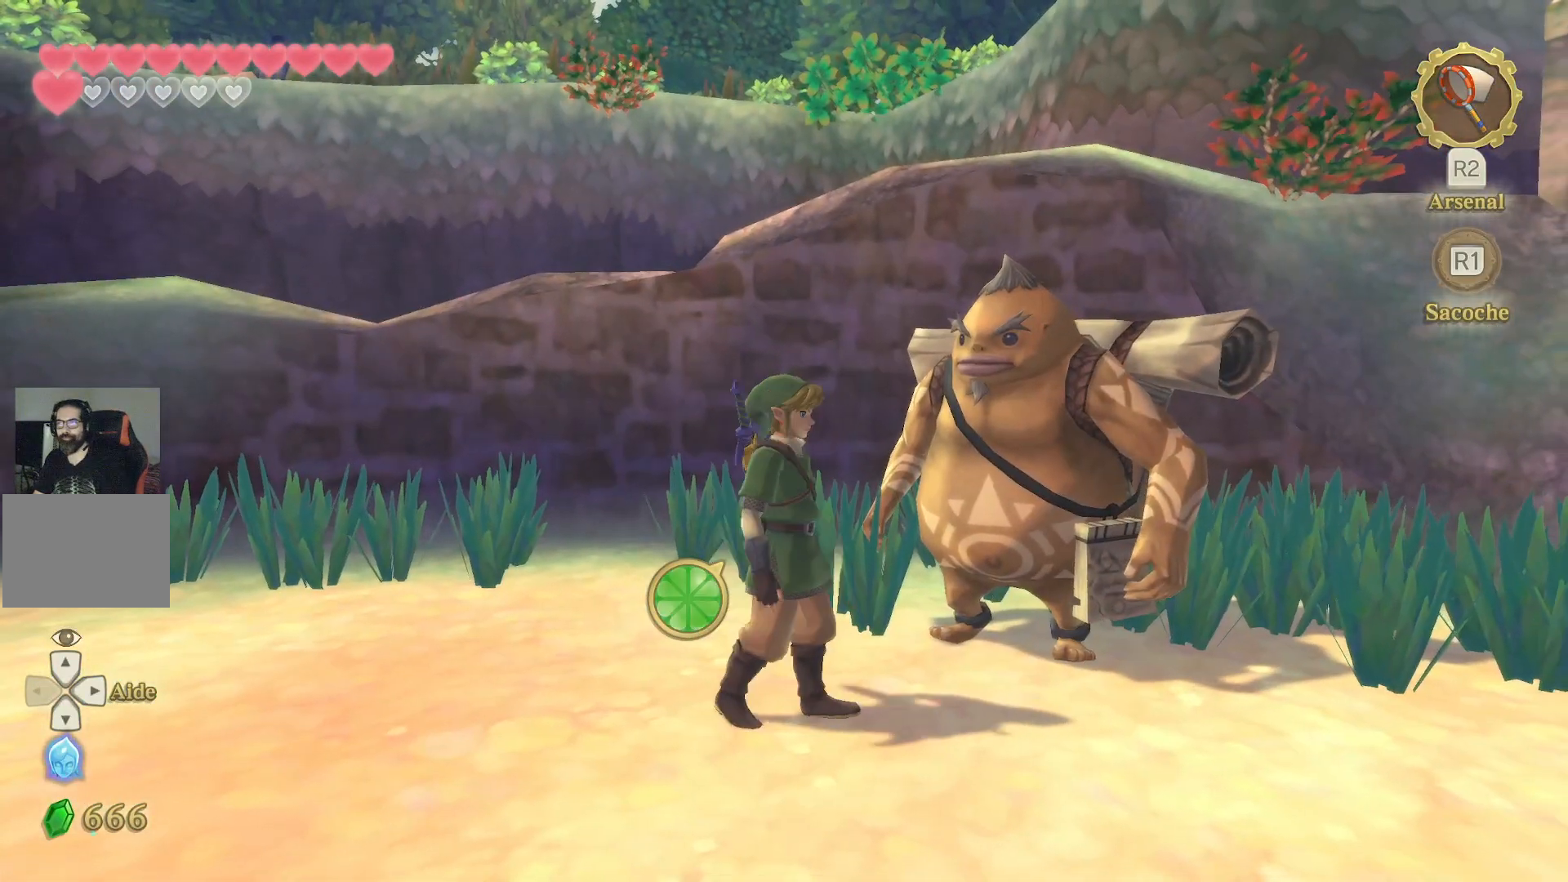
{"buttons": [], "left_stick": "center", "right_stick": "center", "events": [[33, "left_stick", "center"], [50, "CIRCLE", "down"], [200, "CIRCLE", "up"]]}
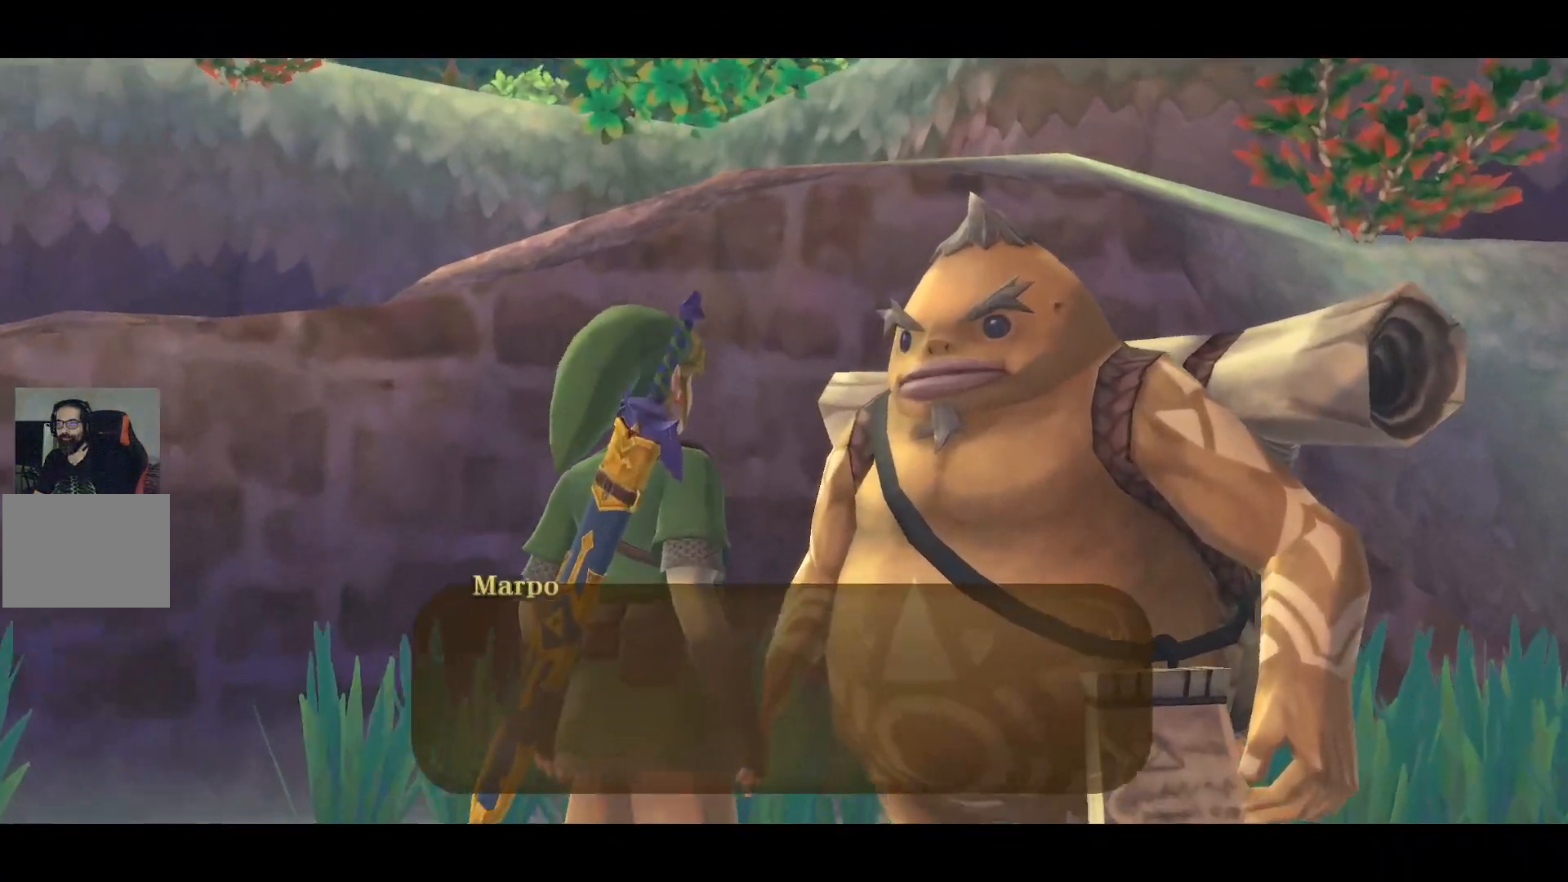
{"buttons": [], "left_stick": "center", "right_stick": "center", "events": [[283, "CROSS", "down"], [450, "CROSS", "up"]]}
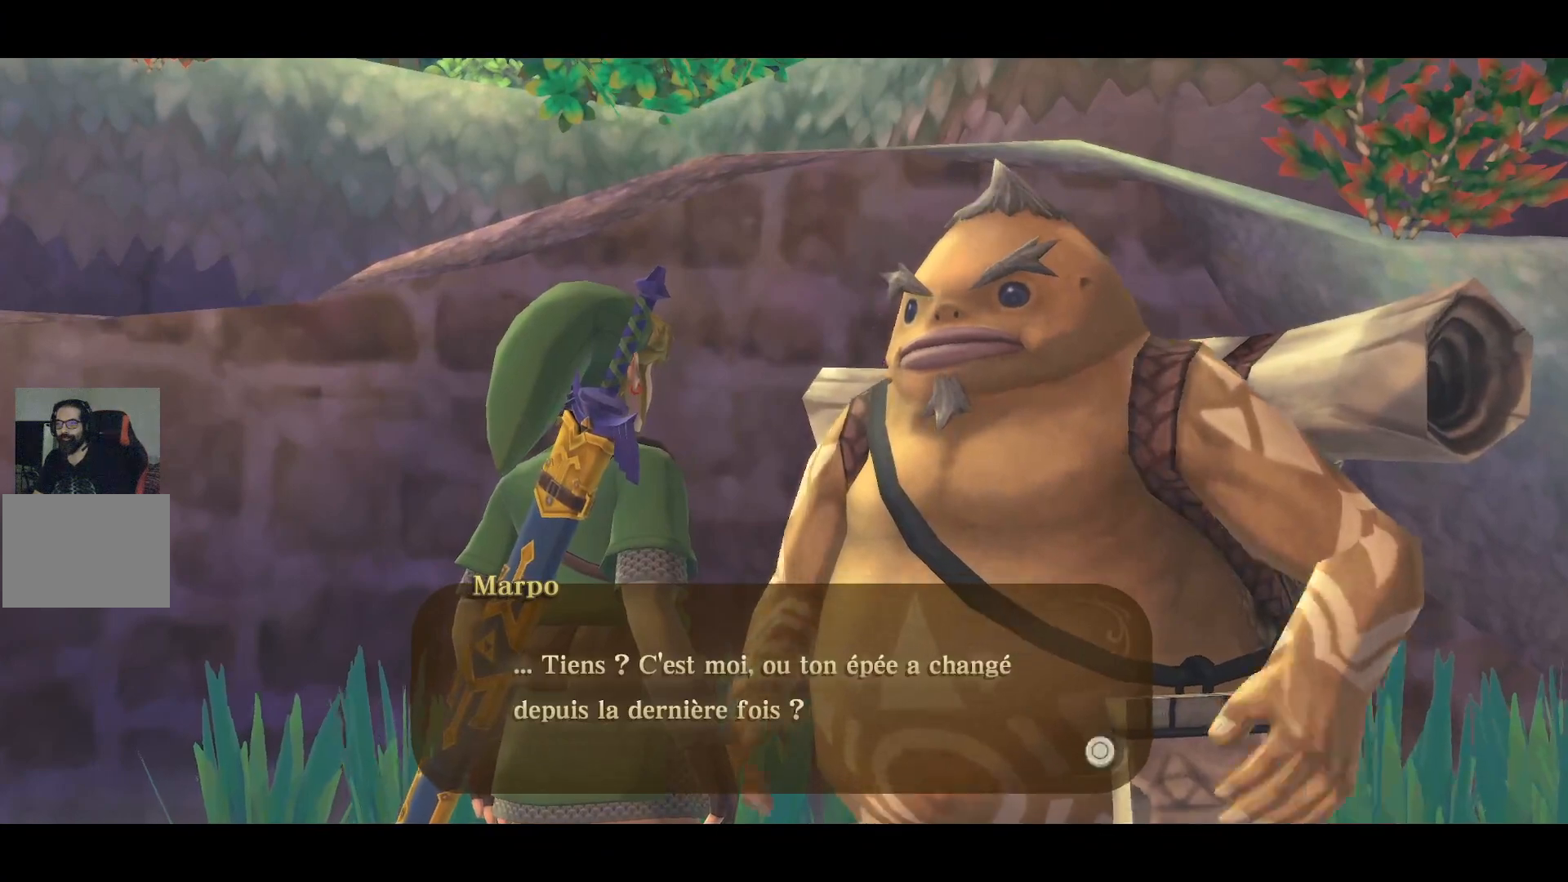
{"buttons": [], "left_stick": "center", "right_stick": "center", "events": []}
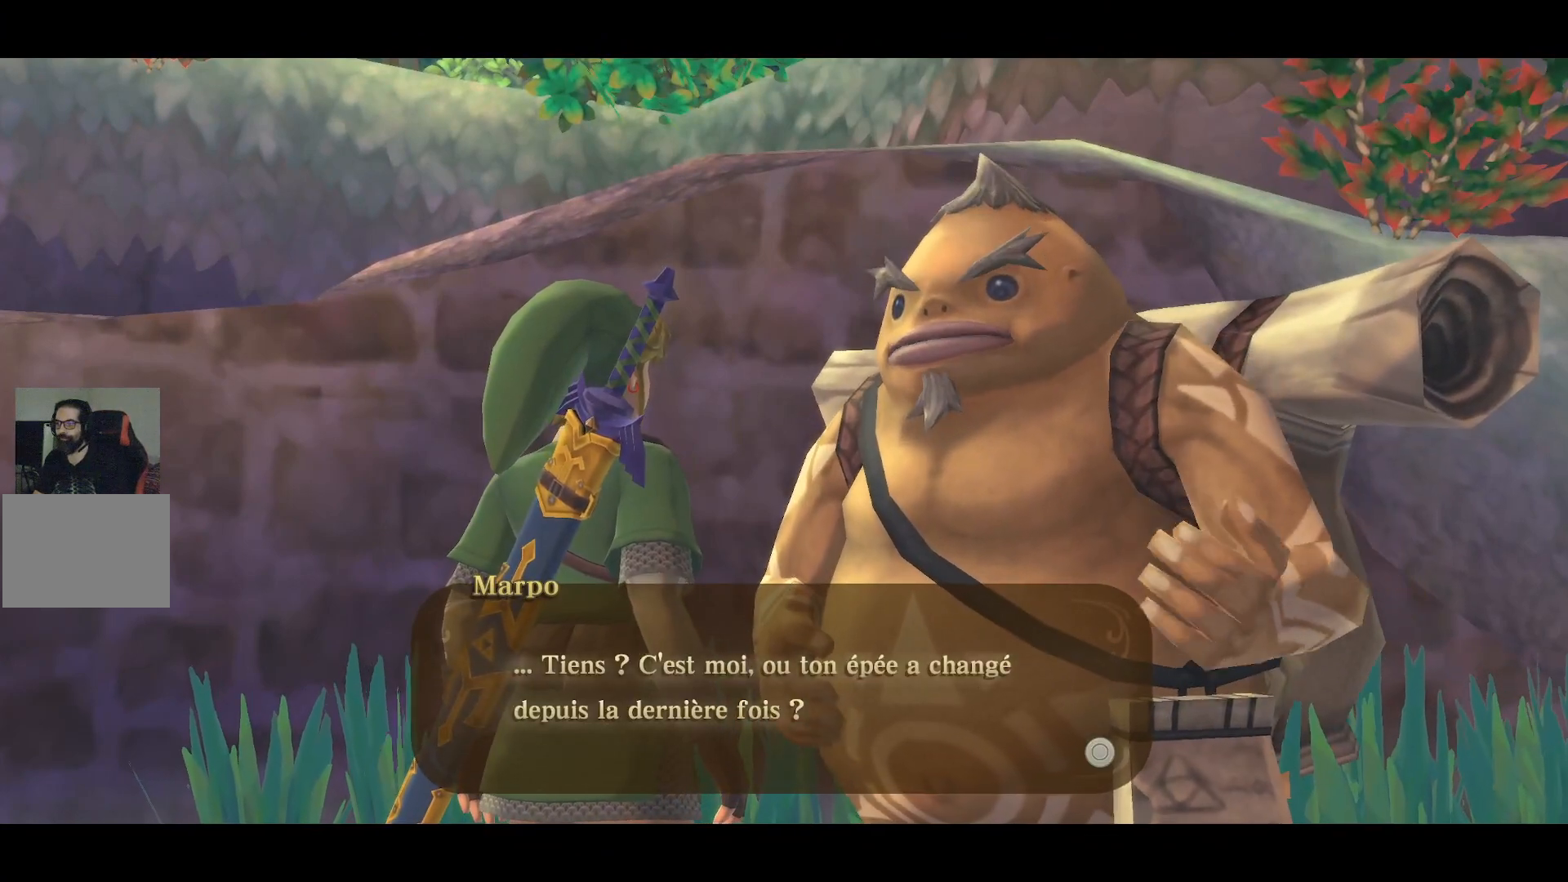
{"buttons": [], "left_stick": "center", "right_stick": "center", "events": []}
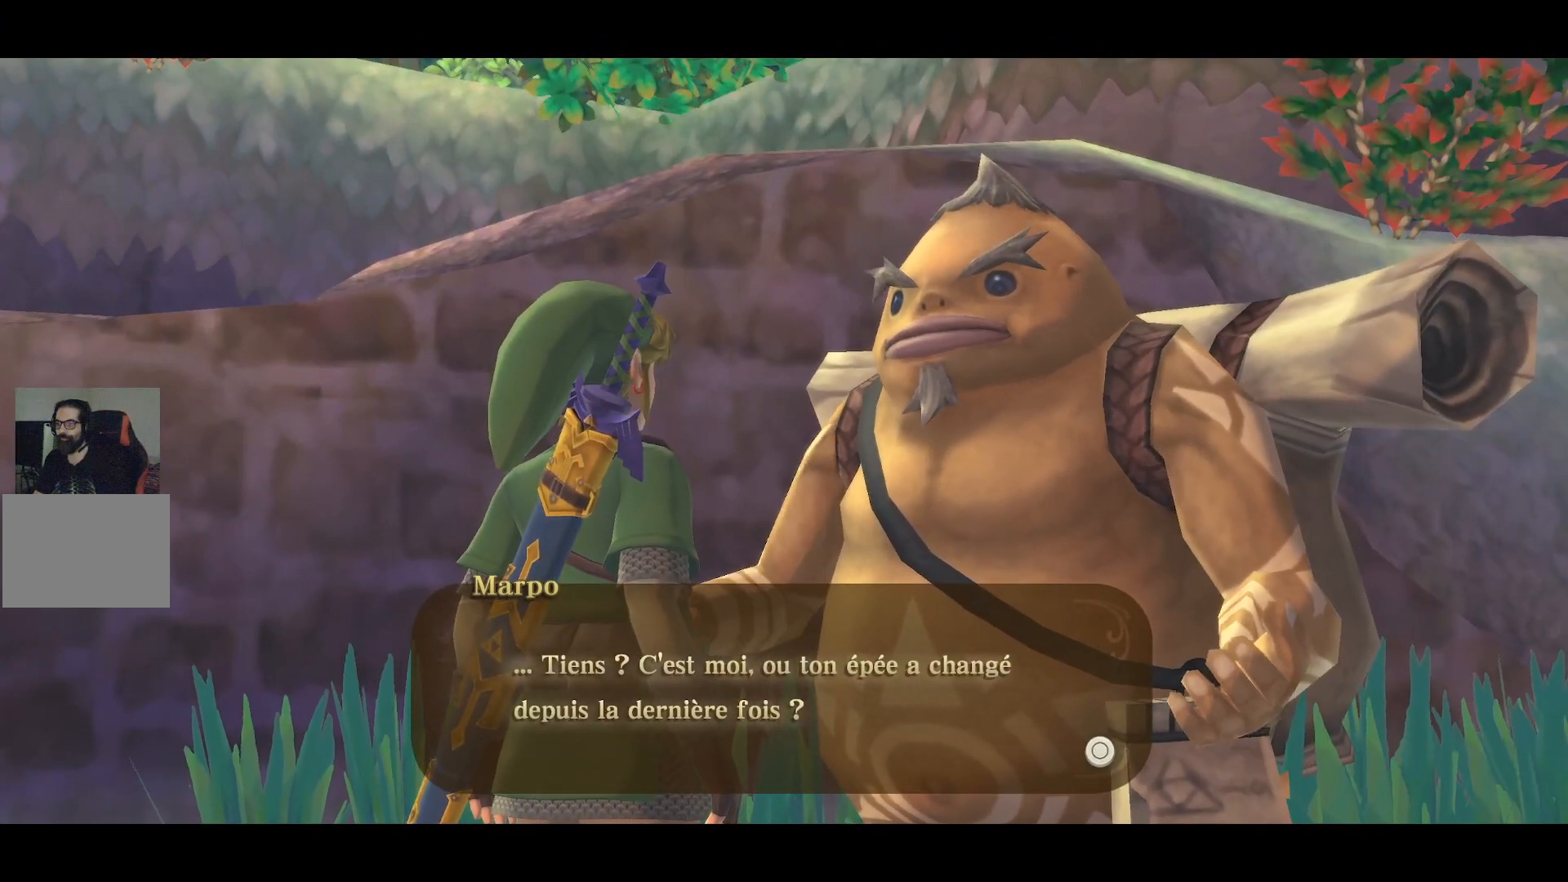
{"buttons": ["CROSS"], "left_stick": "center", "right_stick": "center", "events": [[483, "CROSS", "down"]]}
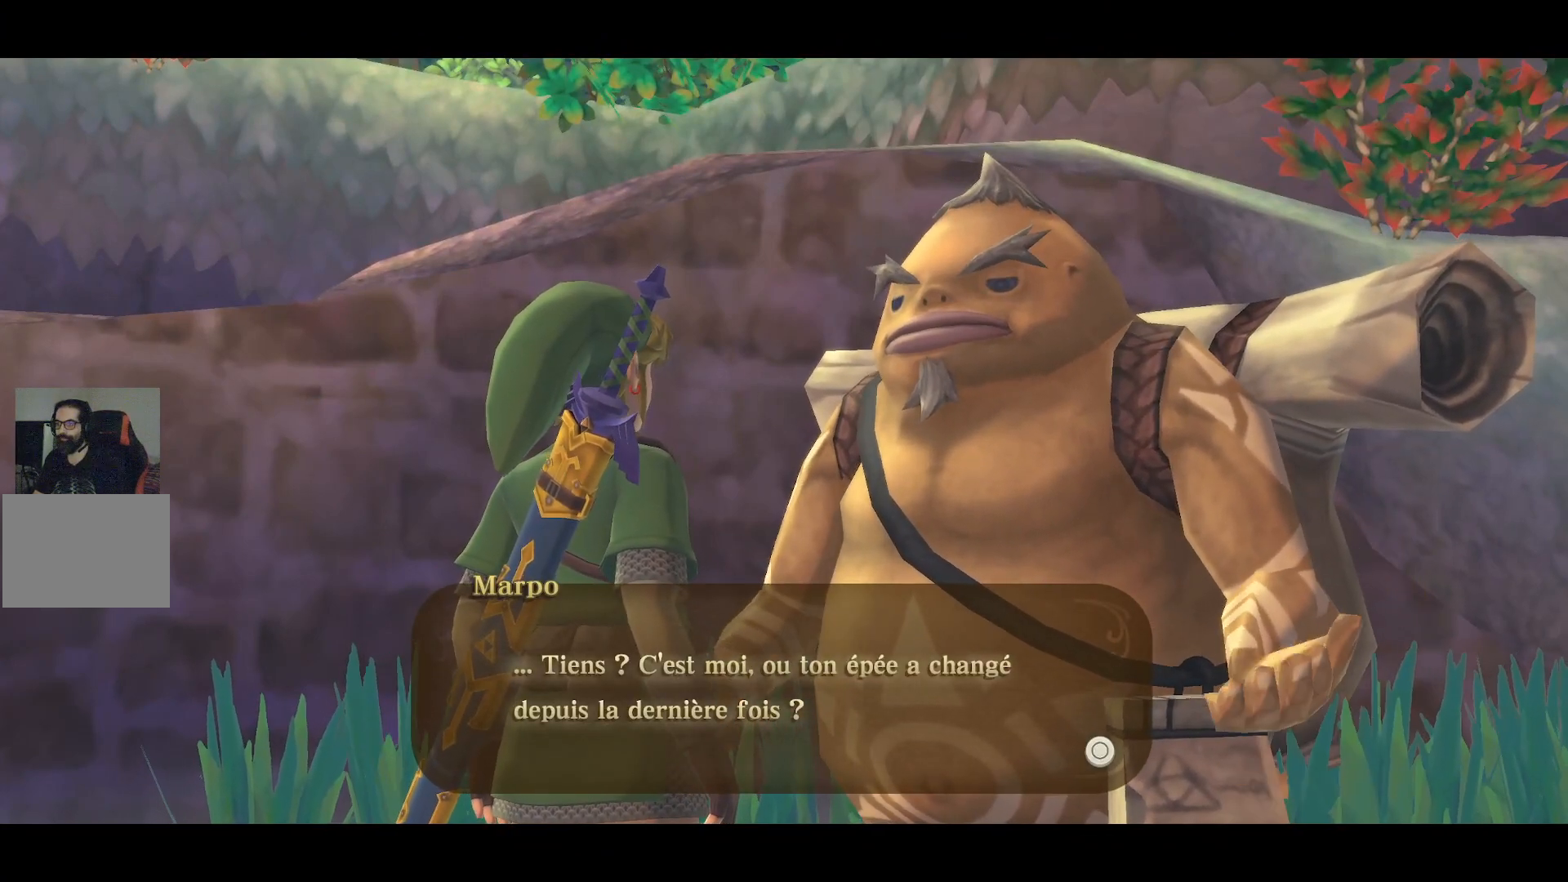
{"buttons": [], "left_stick": "center", "right_stick": "center", "events": [[117, "CROSS", "up"]]}
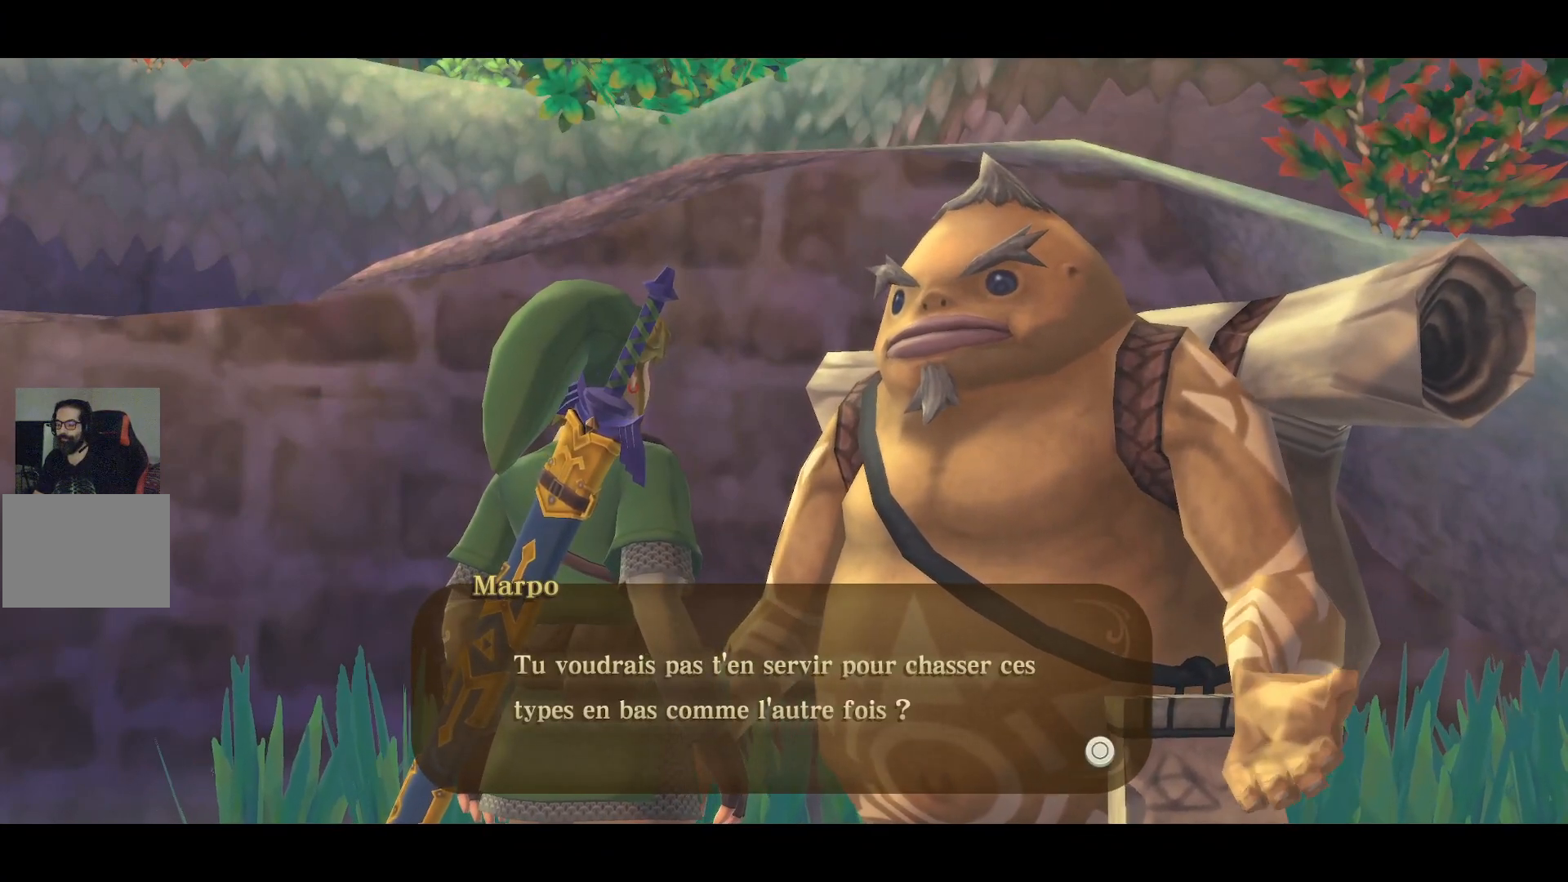
{"buttons": [], "left_stick": "center", "right_stick": "center", "events": []}
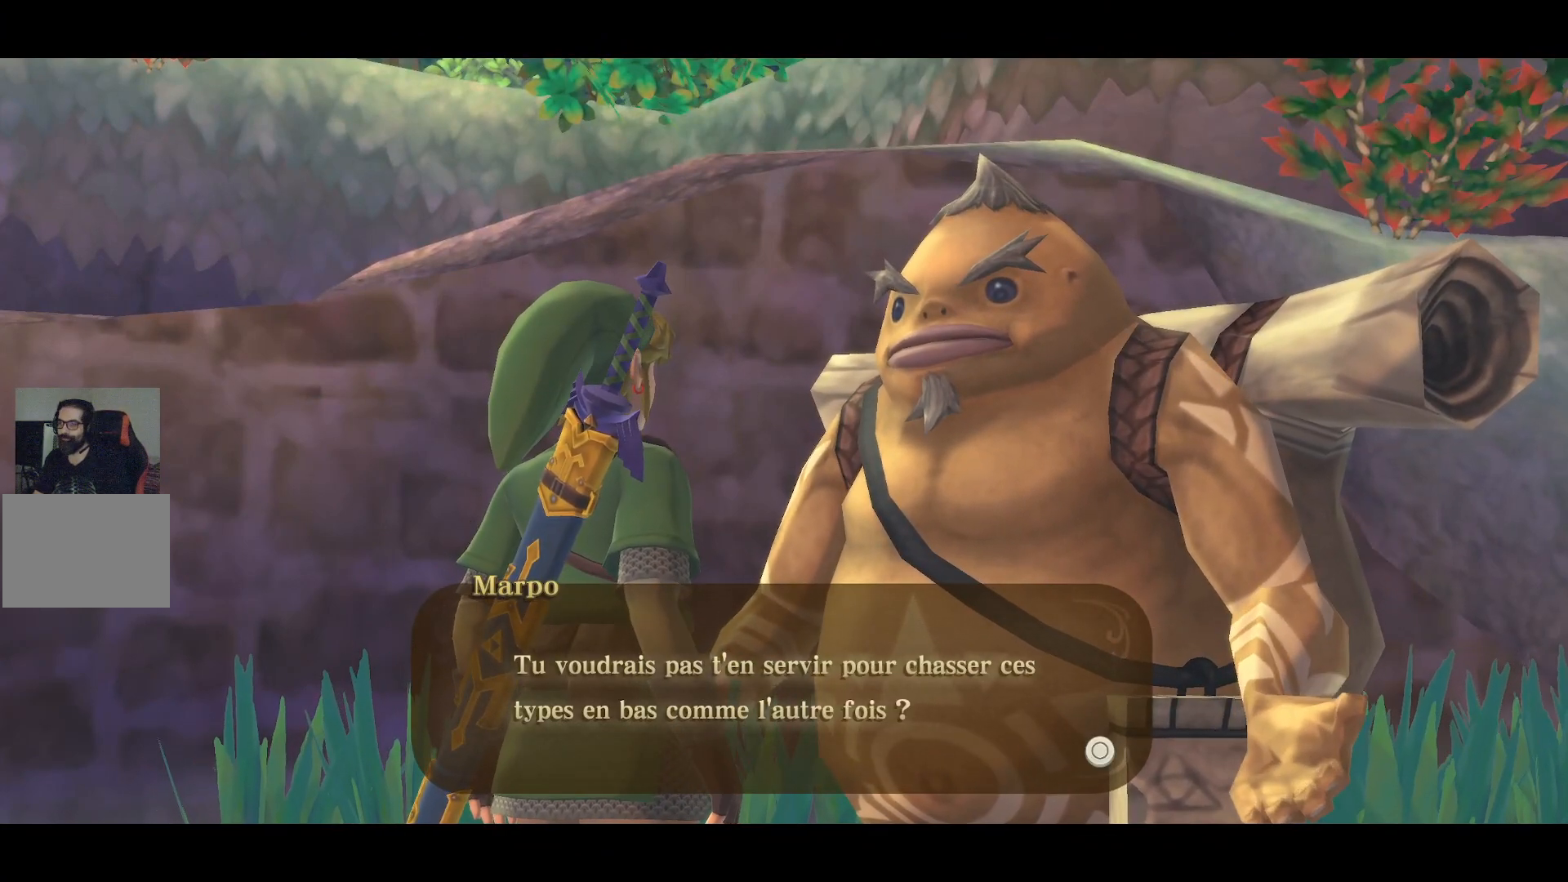
{"buttons": [], "left_stick": "center", "right_stick": "center", "events": []}
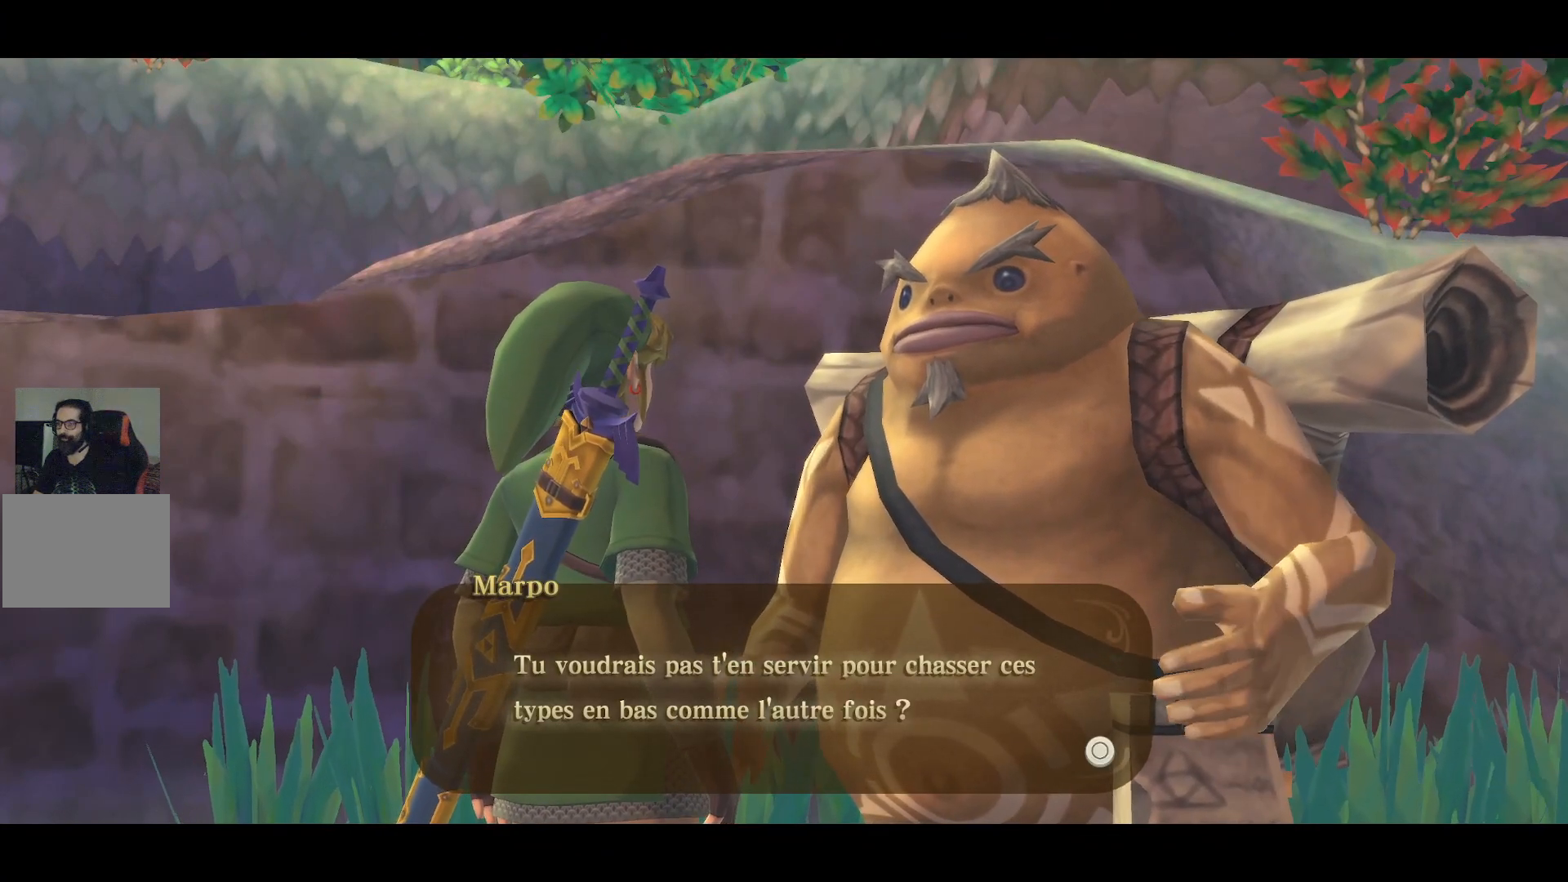
{"buttons": [], "left_stick": "center", "right_stick": "center", "events": []}
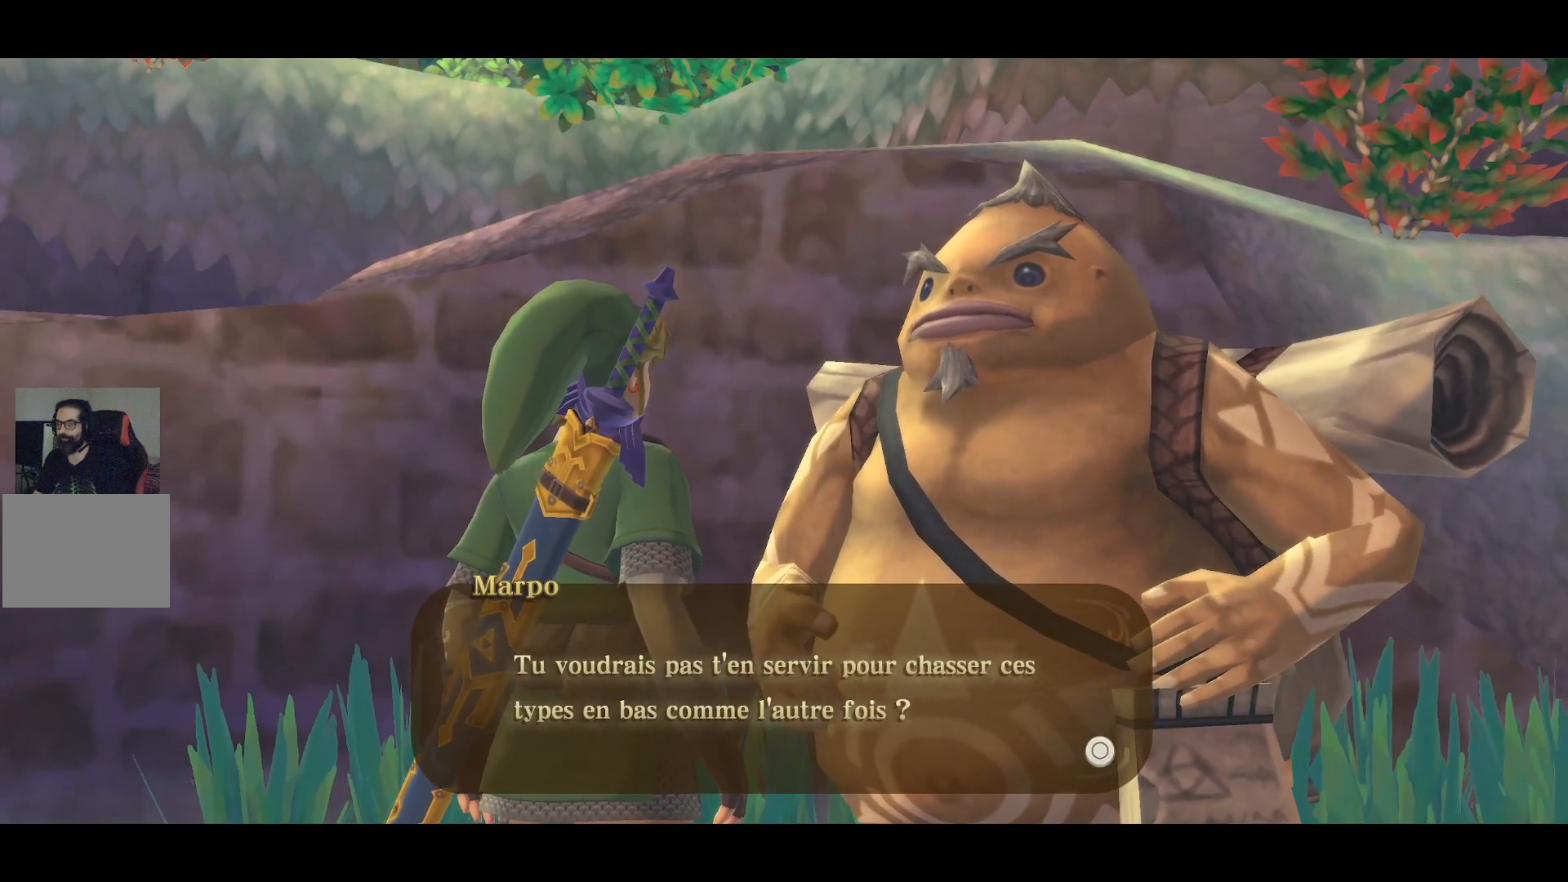
{"buttons": ["CROSS"], "left_stick": "center", "right_stick": "center", "events": [[467, "CROSS", "down"]]}
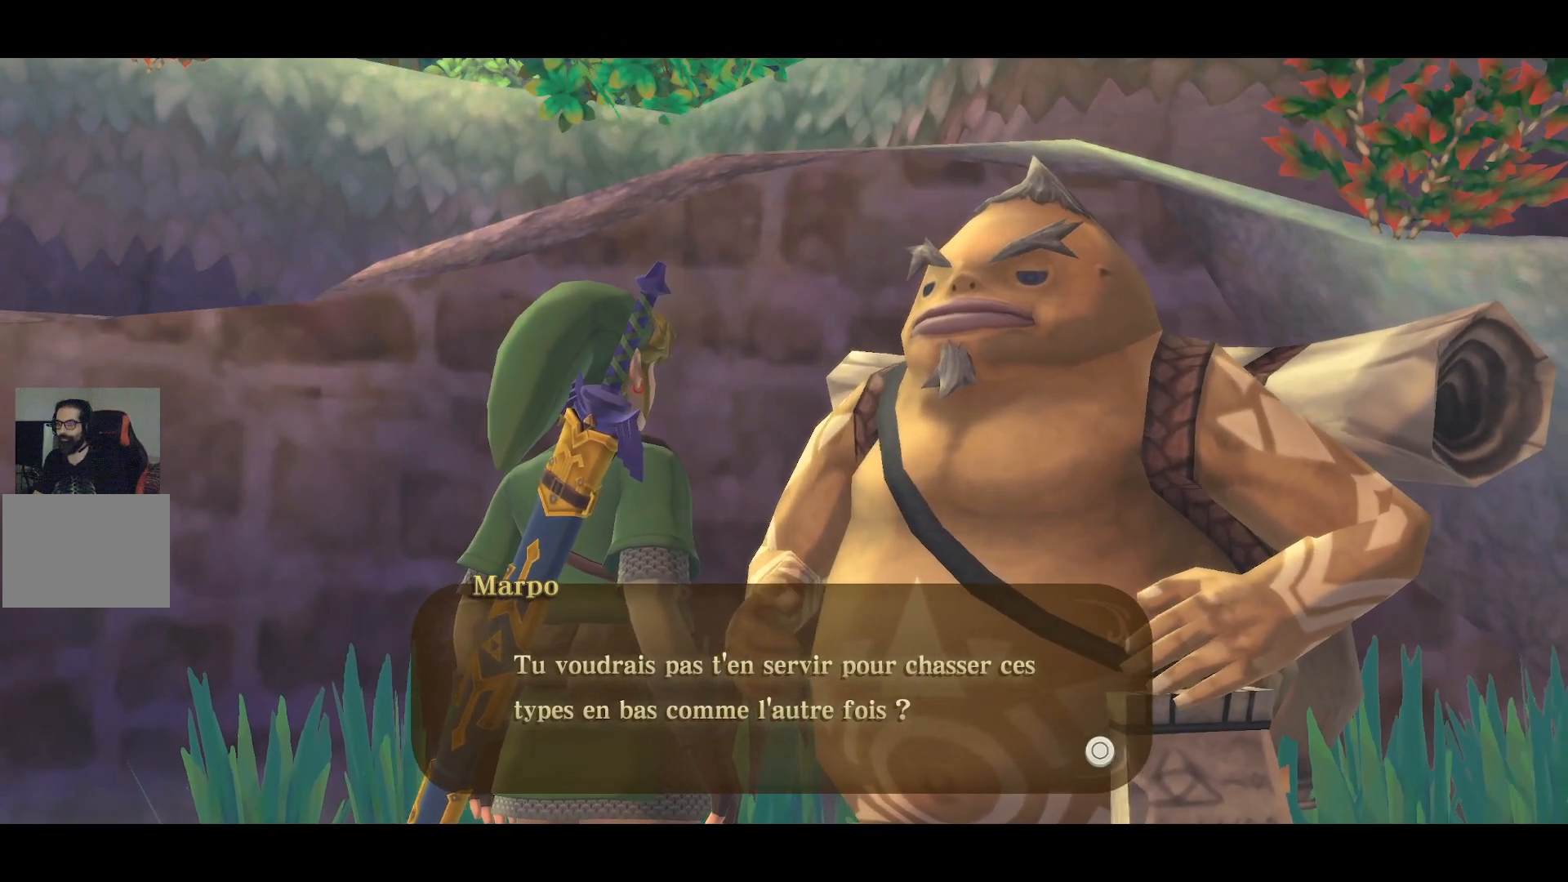
{"buttons": [], "left_stick": "center", "right_stick": "center", "events": [[117, "CROSS", "up"]]}
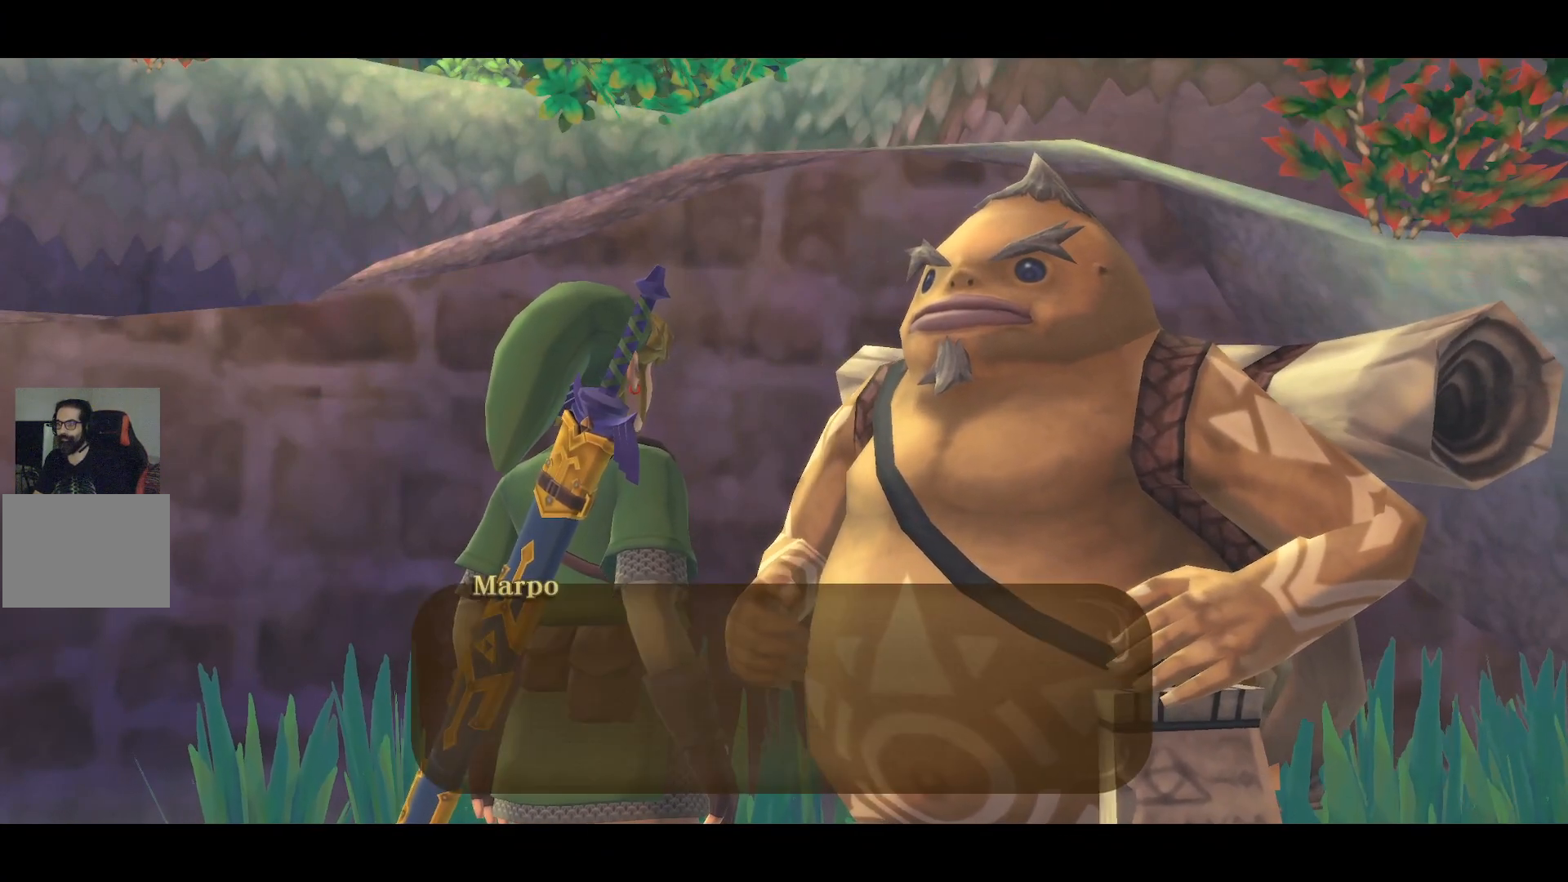
{"buttons": ["CROSS"], "left_stick": "center", "right_stick": "center", "events": [[433, "CROSS", "down"]]}
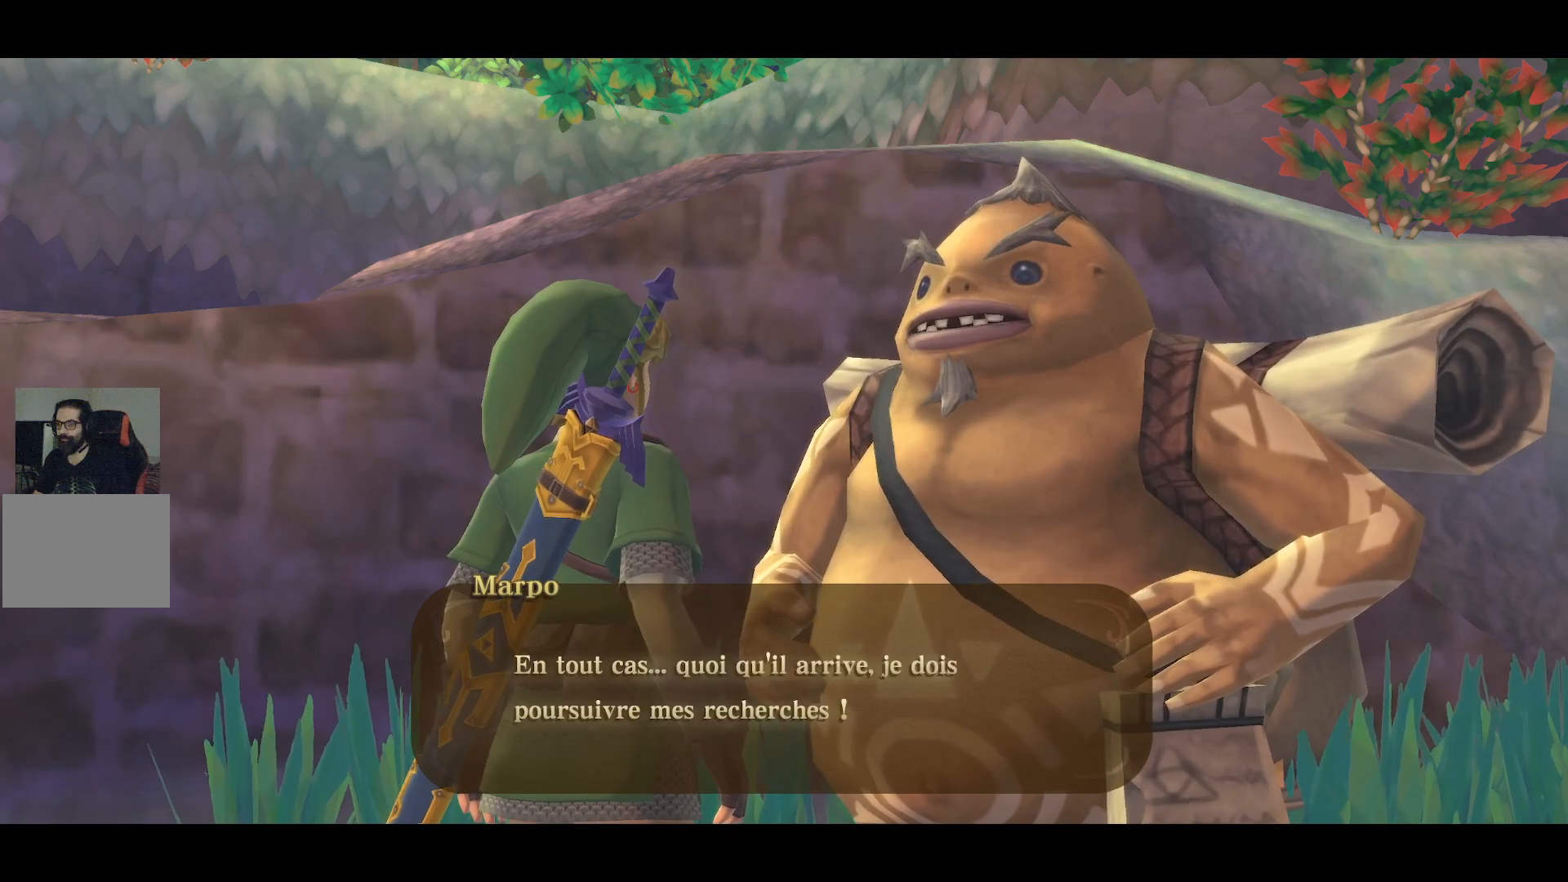
{"buttons": [], "left_stick": "center", "right_stick": "center", "events": [[67, "CROSS", "up"]]}
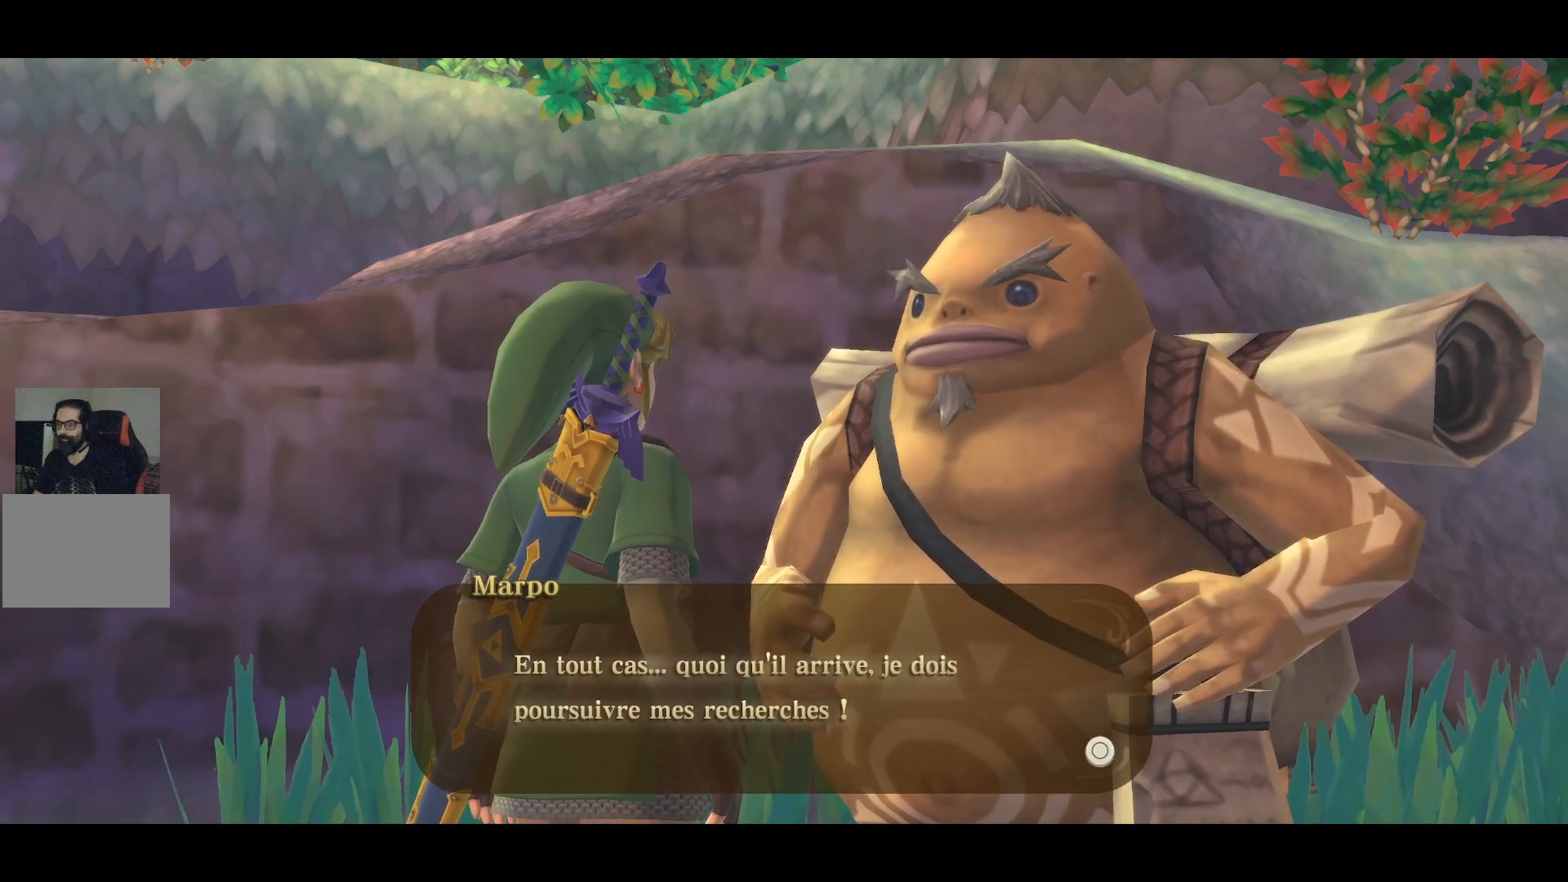
{"buttons": [], "left_stick": "down-left", "right_stick": "center", "events": [[283, "CROSS", "down"], [400, "CROSS", "up"], [483, "left_stick", "down-left"]]}
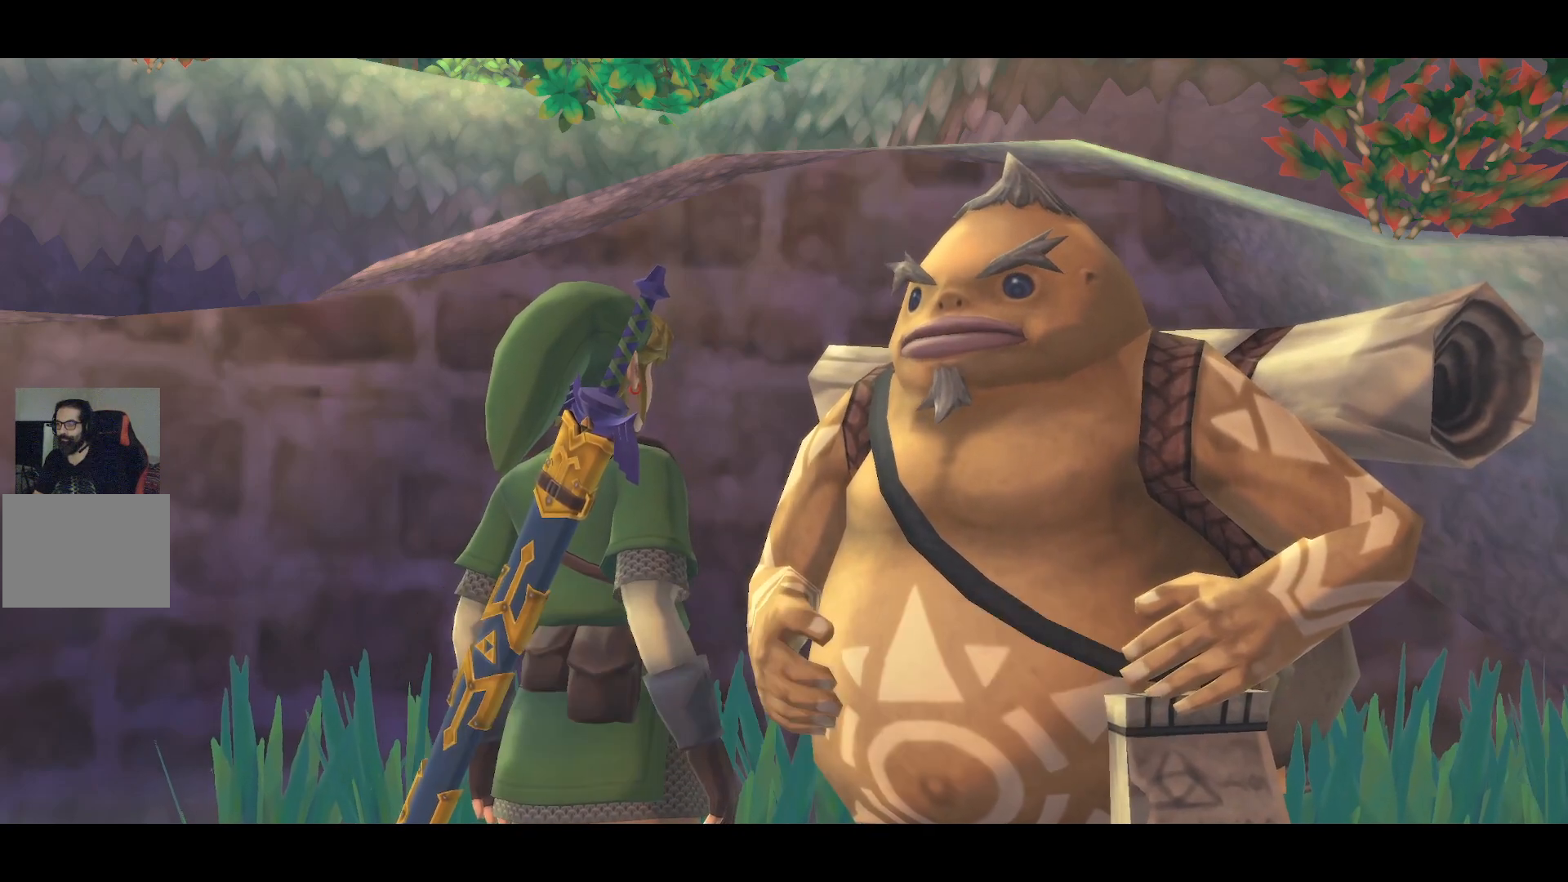
{"buttons": [], "left_stick": "center", "right_stick": "center", "events": [[33, "left_stick", "left"], [500, "left_stick", "center"]]}
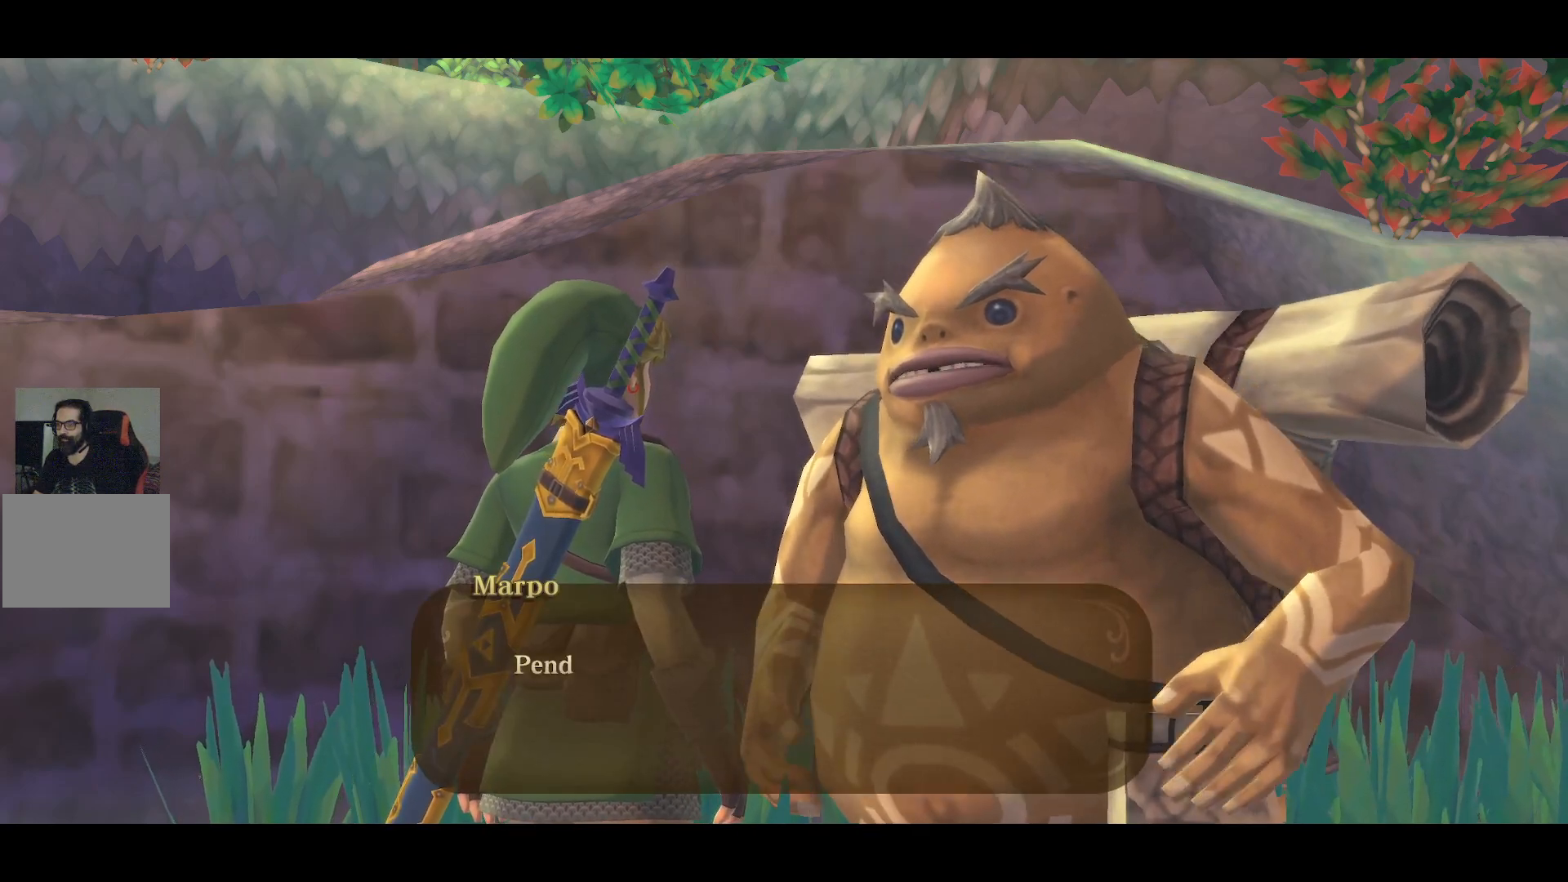
{"buttons": [], "left_stick": "center", "right_stick": "center", "events": [[283, "CROSS", "down"], [417, "CROSS", "up"]]}
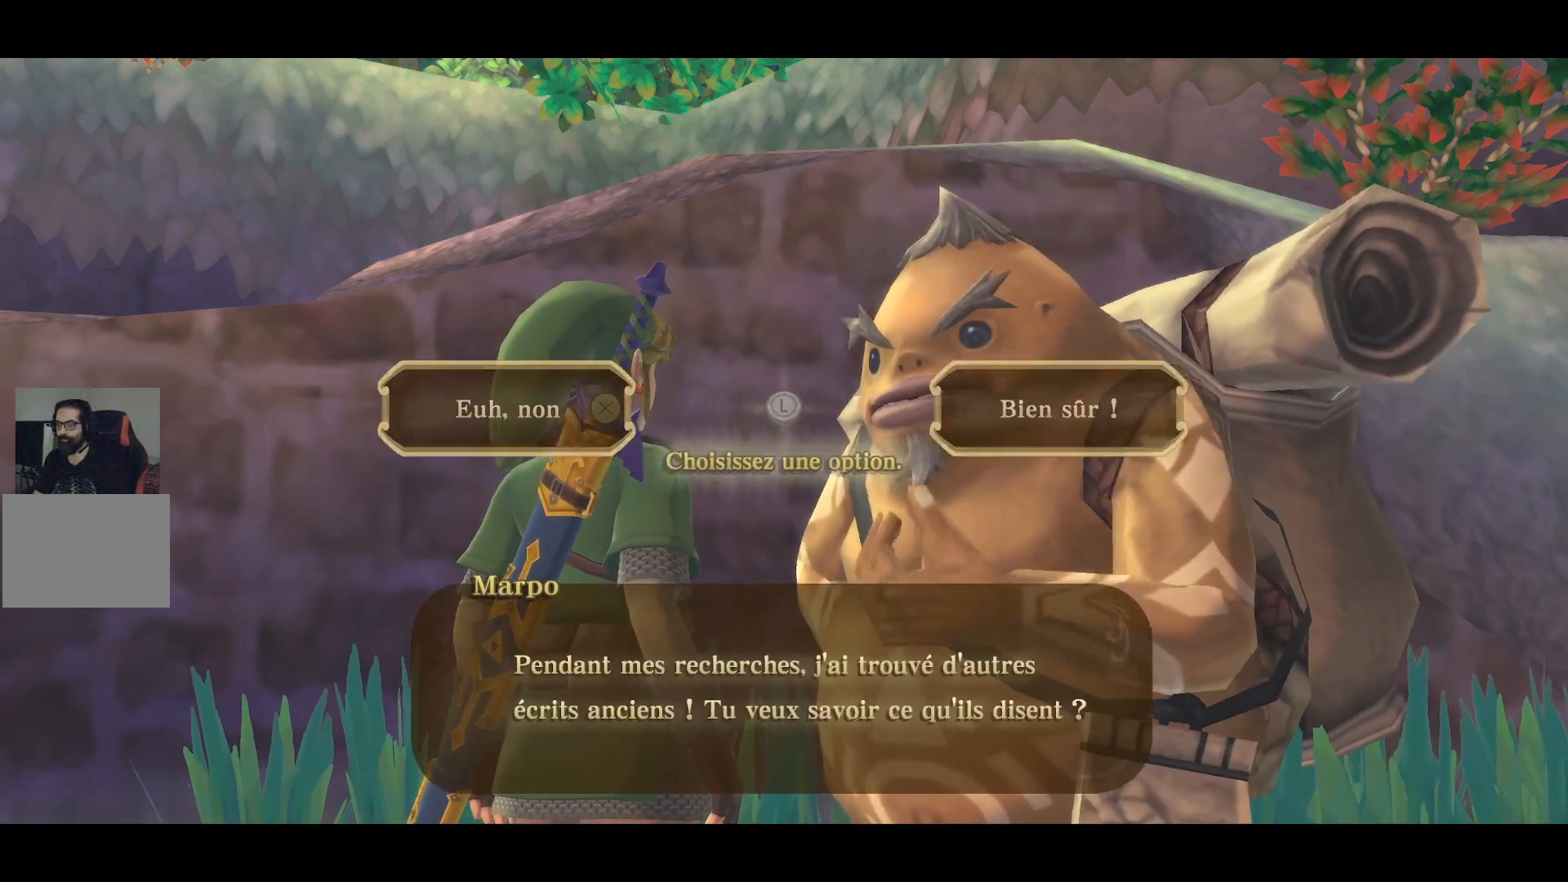
{"buttons": [], "left_stick": "center", "right_stick": "center", "events": []}
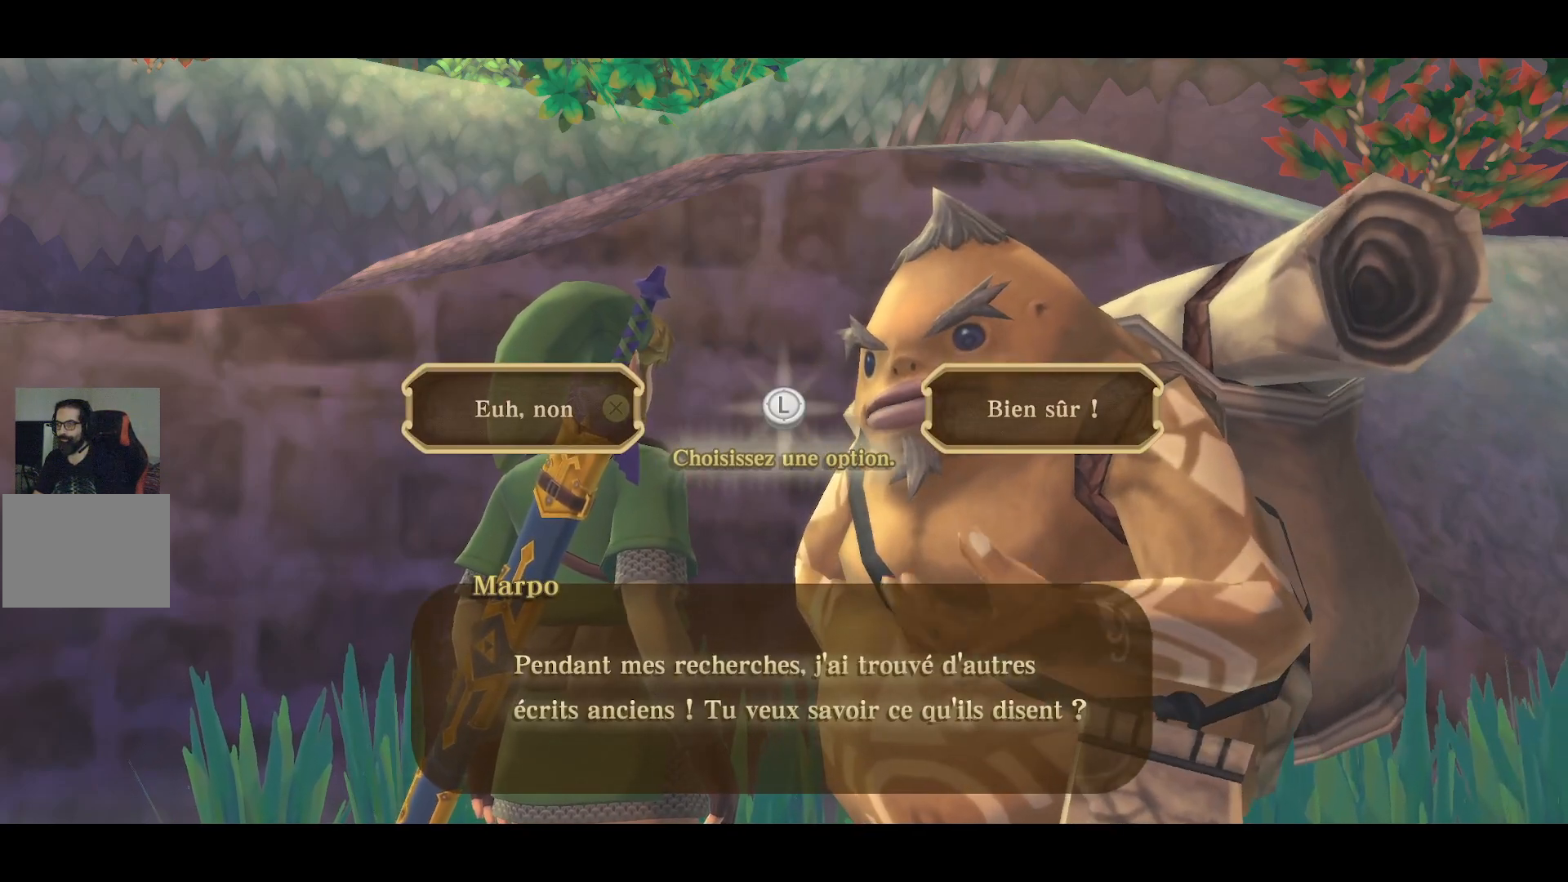
{"buttons": [], "left_stick": "center", "right_stick": "center", "events": []}
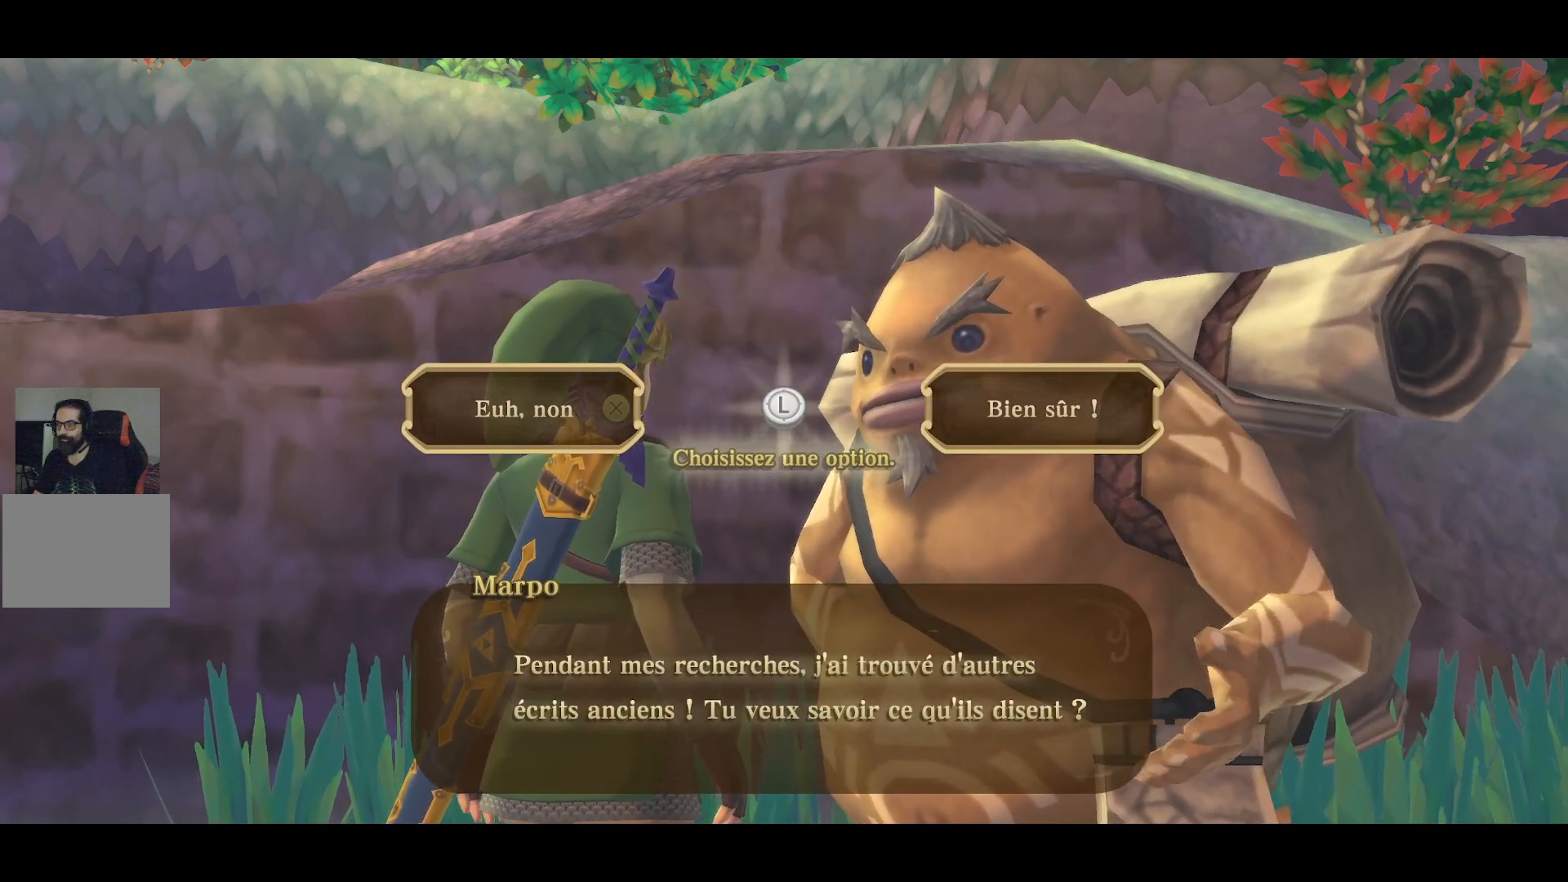
{"buttons": [], "left_stick": "center", "right_stick": "center", "events": []}
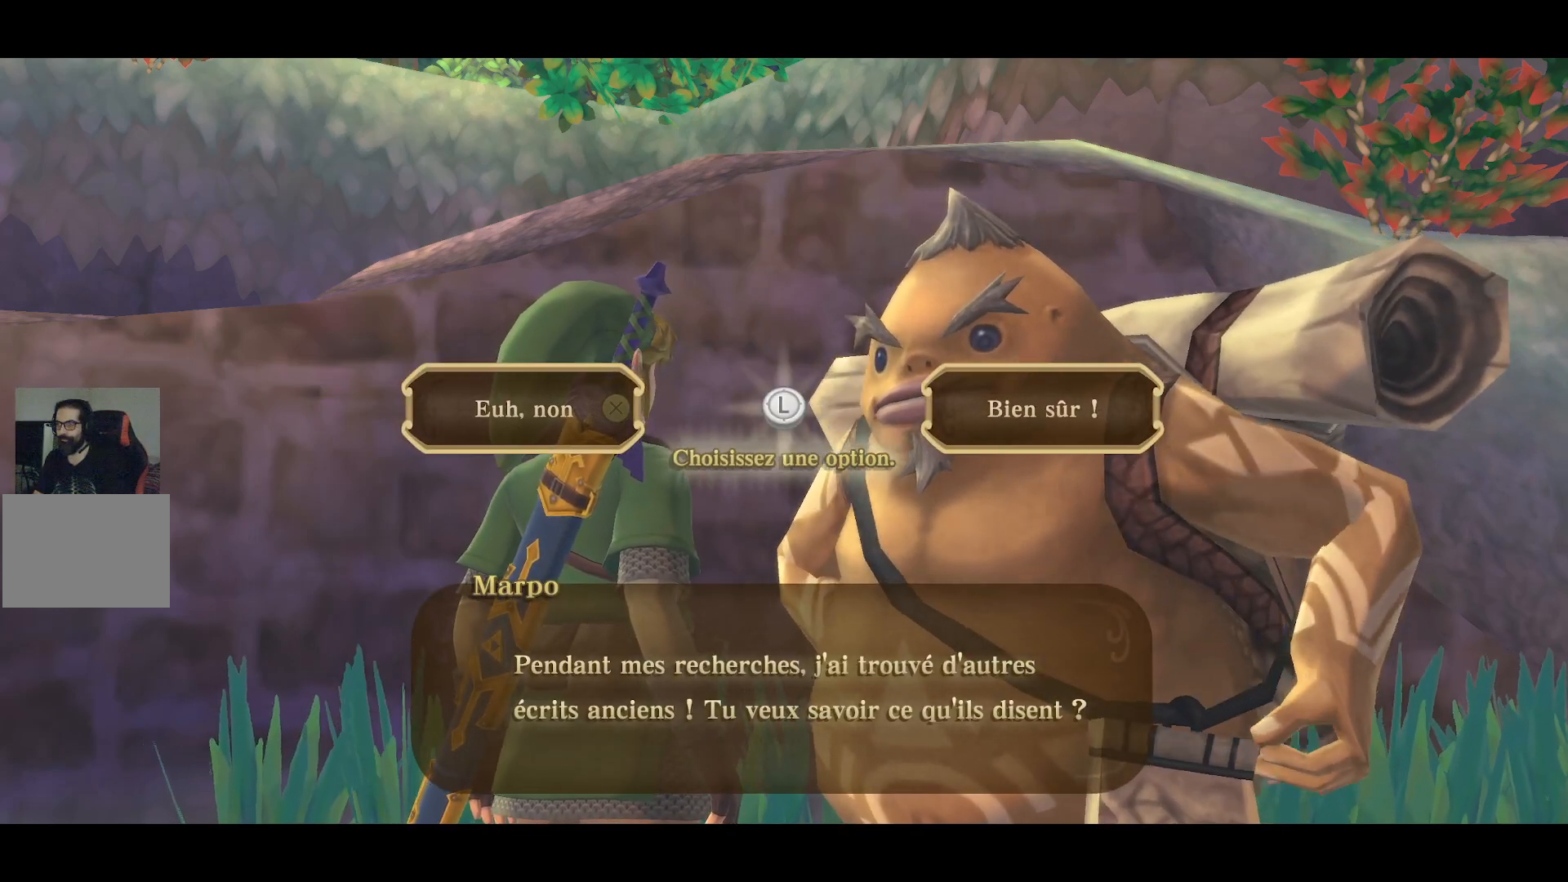
{"buttons": [], "left_stick": "center", "right_stick": "center", "events": [[233, "left_stick", "right"], [383, "left_stick", "center"]]}
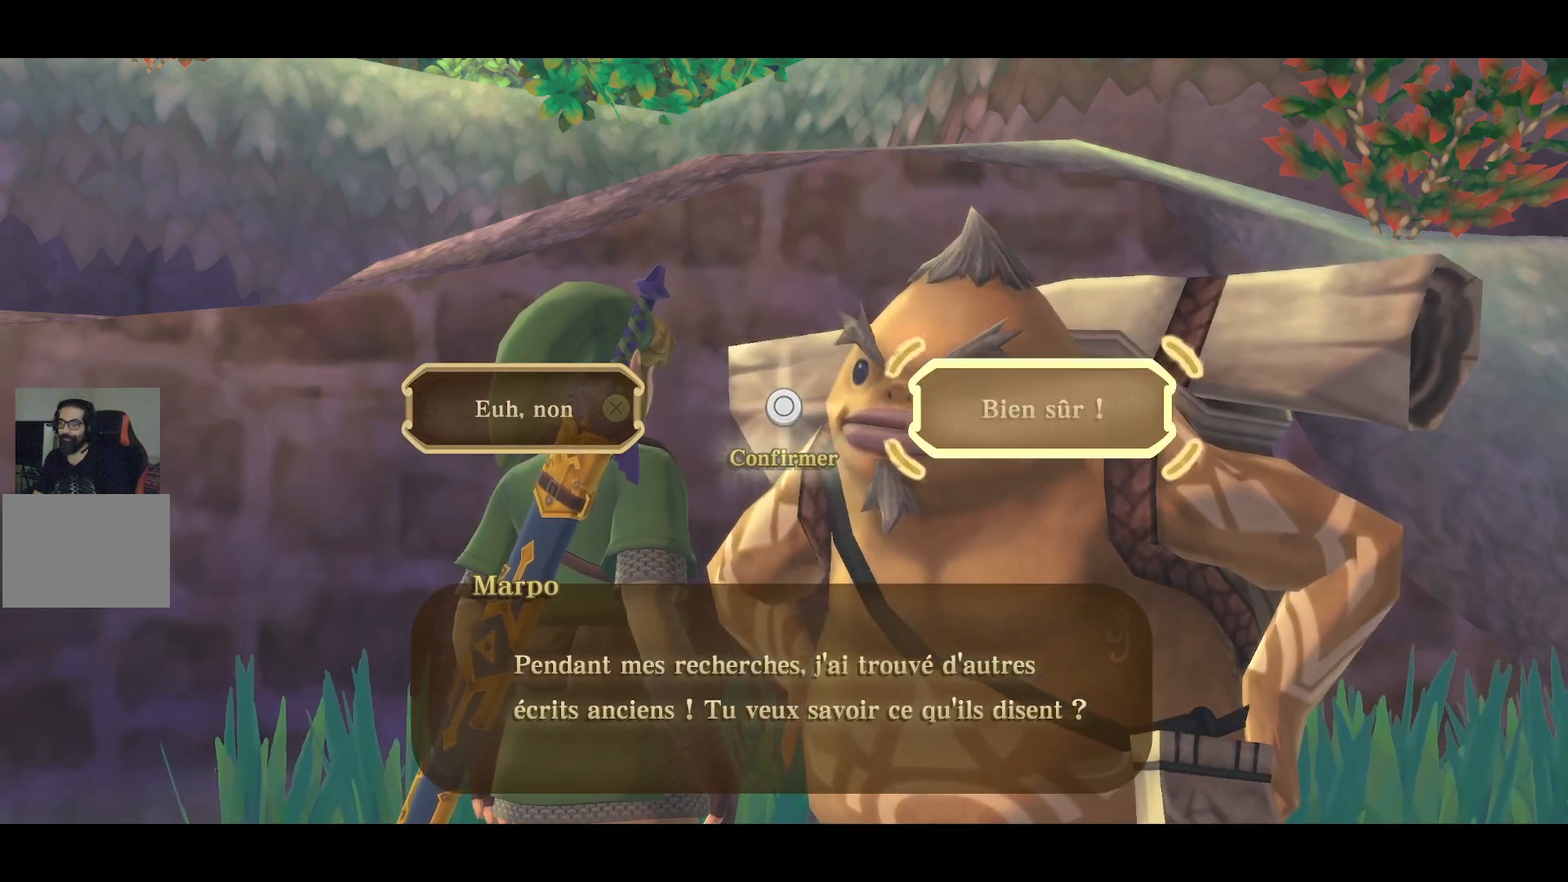
{"buttons": [], "left_stick": "center", "right_stick": "center", "events": [[200, "CIRCLE", "down"], [350, "CIRCLE", "up"]]}
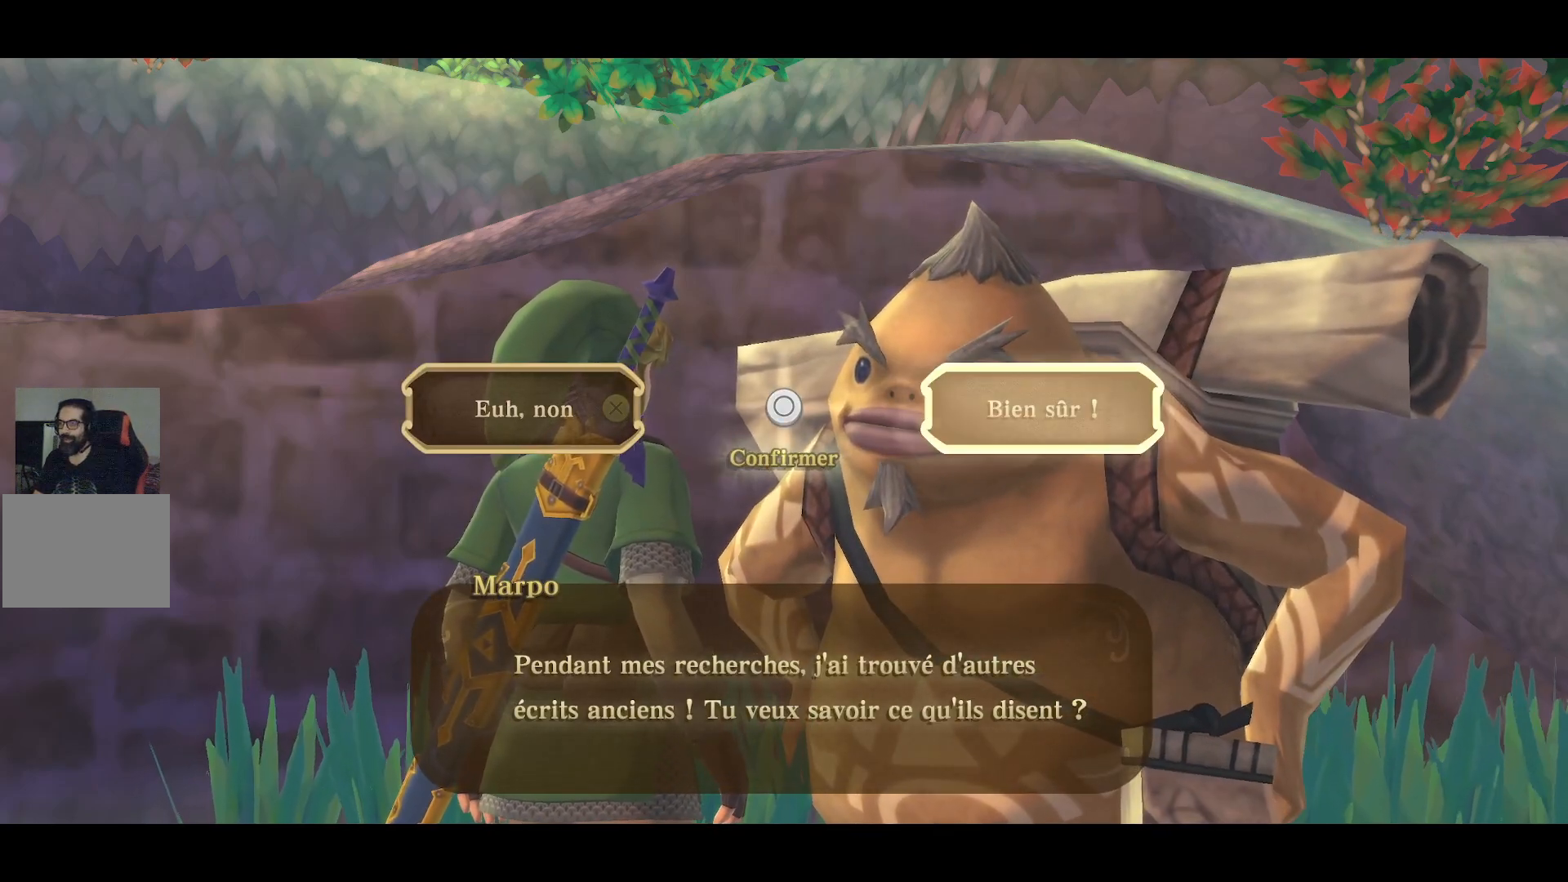
{"buttons": [], "left_stick": "center", "right_stick": "center", "events": []}
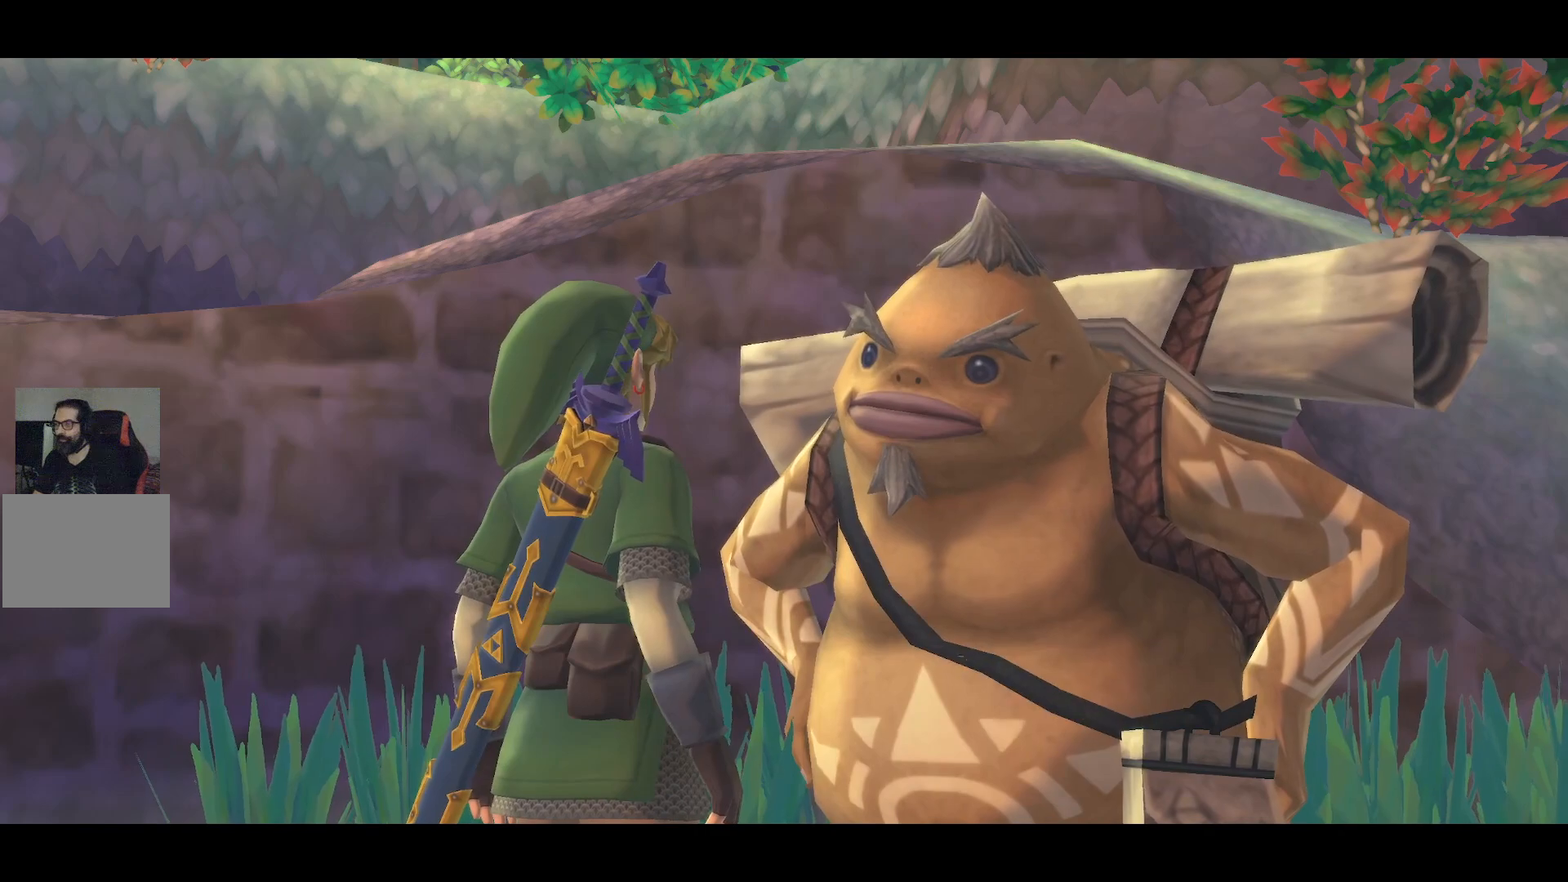
{"buttons": ["CROSS"], "left_stick": "center", "right_stick": "center", "events": [[500, "CROSS", "down"]]}
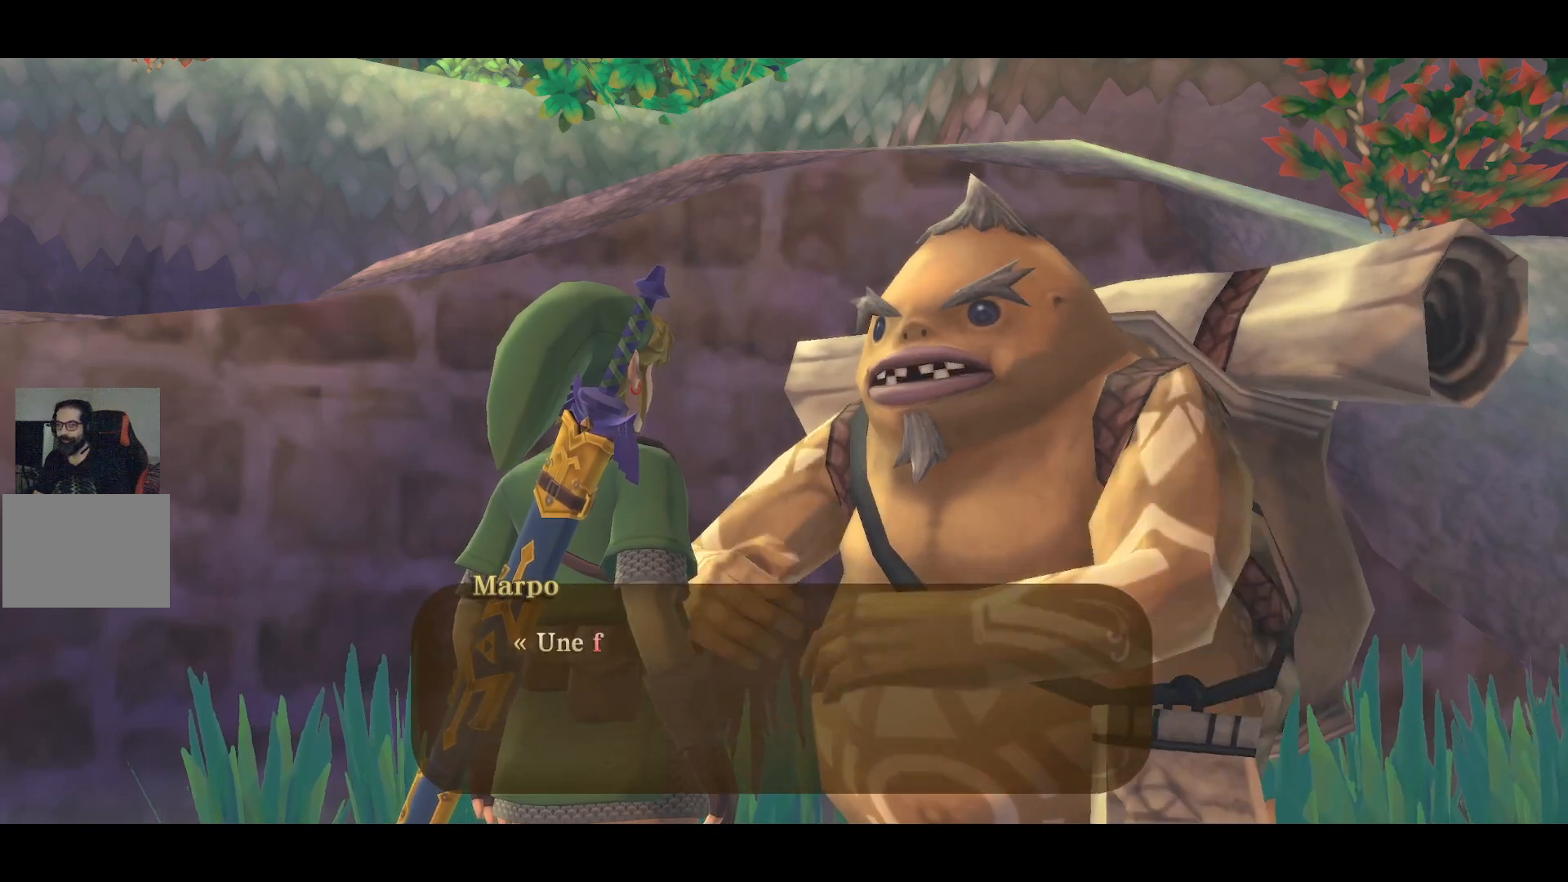
{"buttons": [], "left_stick": "center", "right_stick": "center", "events": [[150, "CROSS", "up"]]}